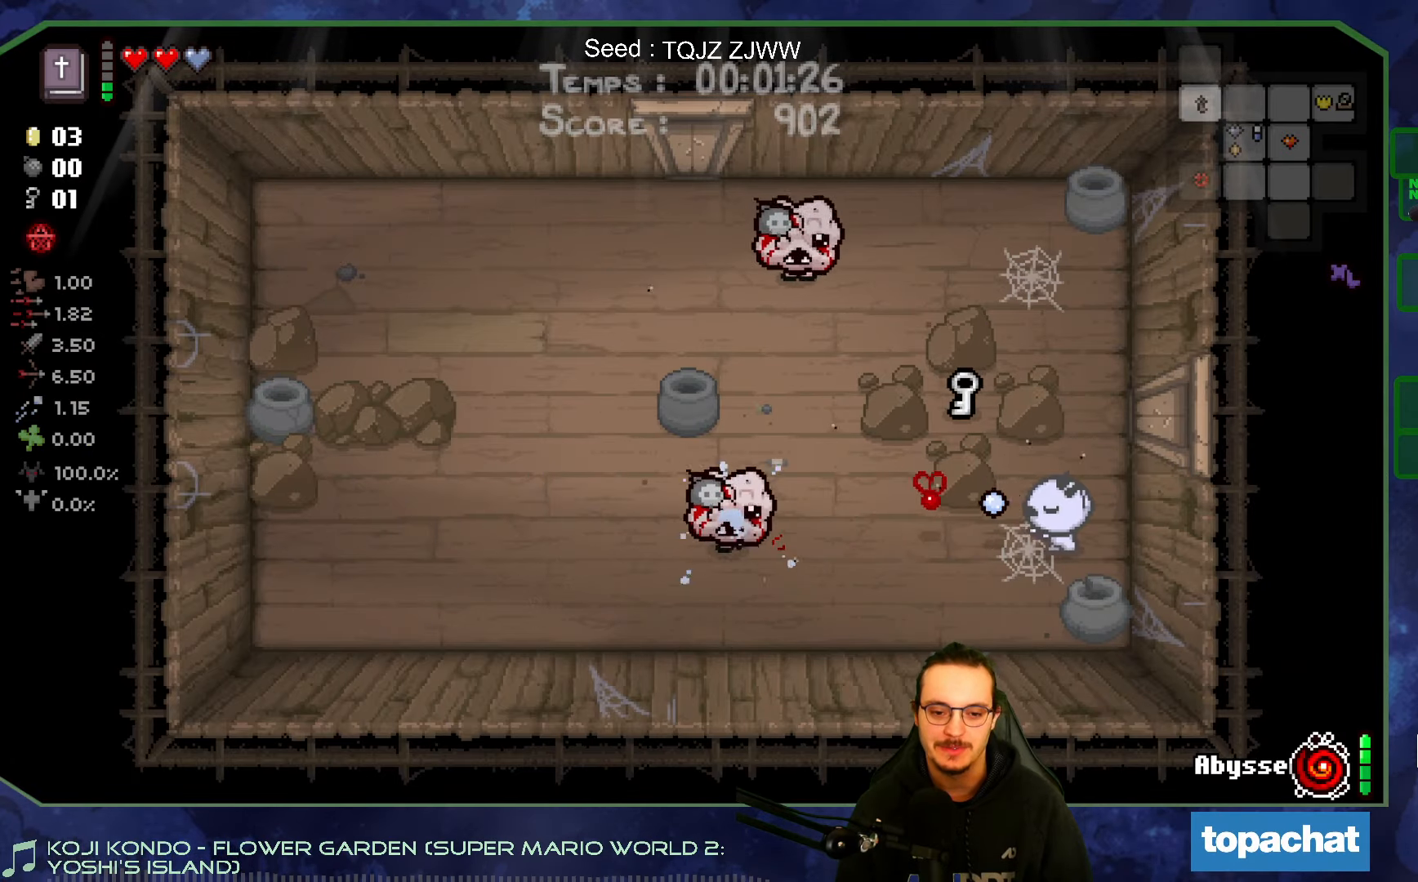
Gameplay with a controller (Xbox layout); each line is a JSON object with the inputs held at the frame after it. "events" lists button and stick changes between this image and that frame as [ms after this image, input, new state], when the widget could be followed in between. Not read: L3 R3.
{"buttons": [], "left_stick": "center", "right_stick": "left", "events": [[66, "left_stick", "center"]]}
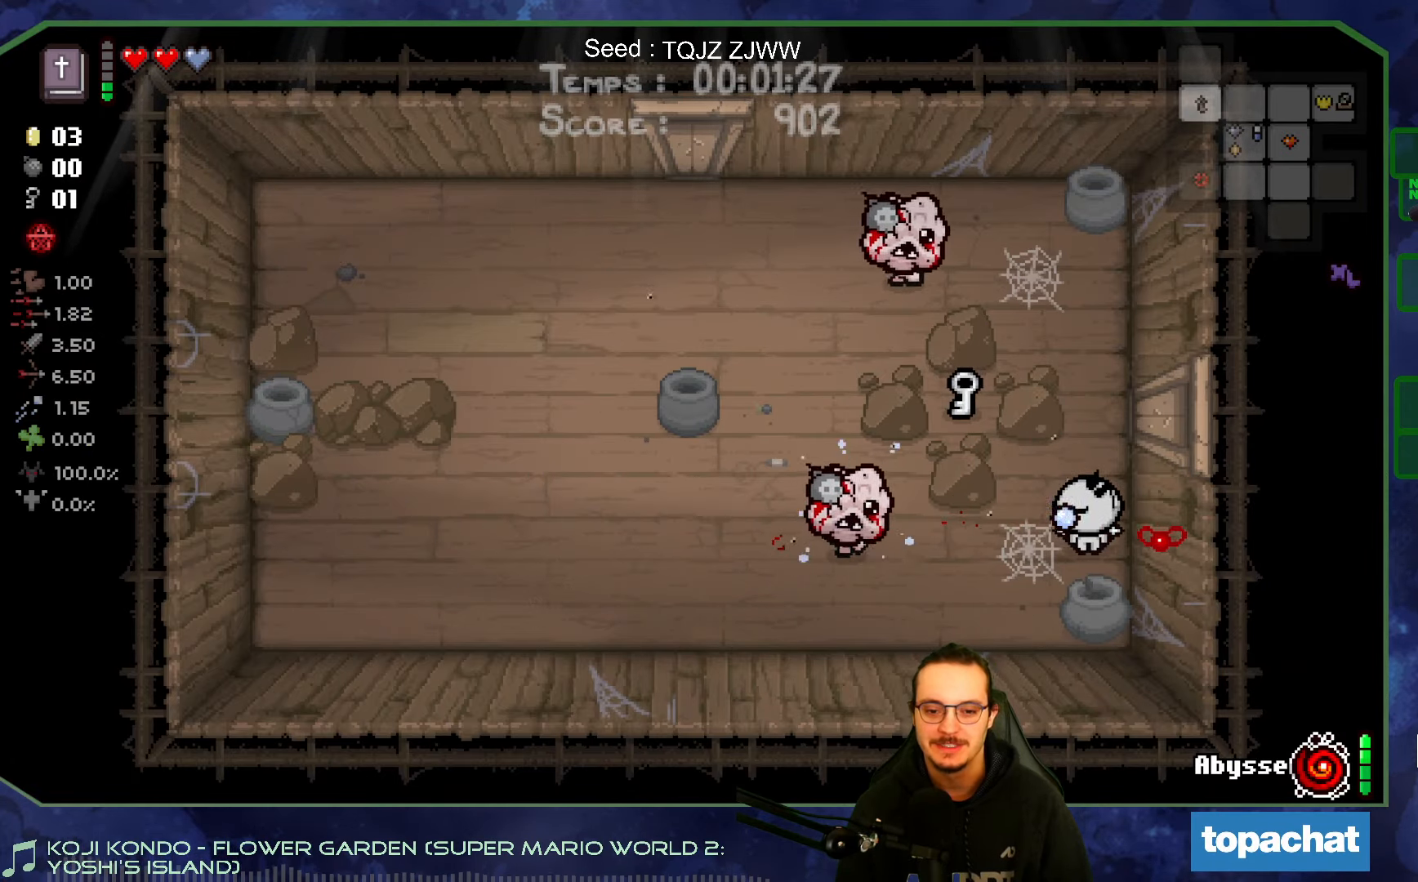
{"buttons": [], "left_stick": "center", "right_stick": "left", "events": []}
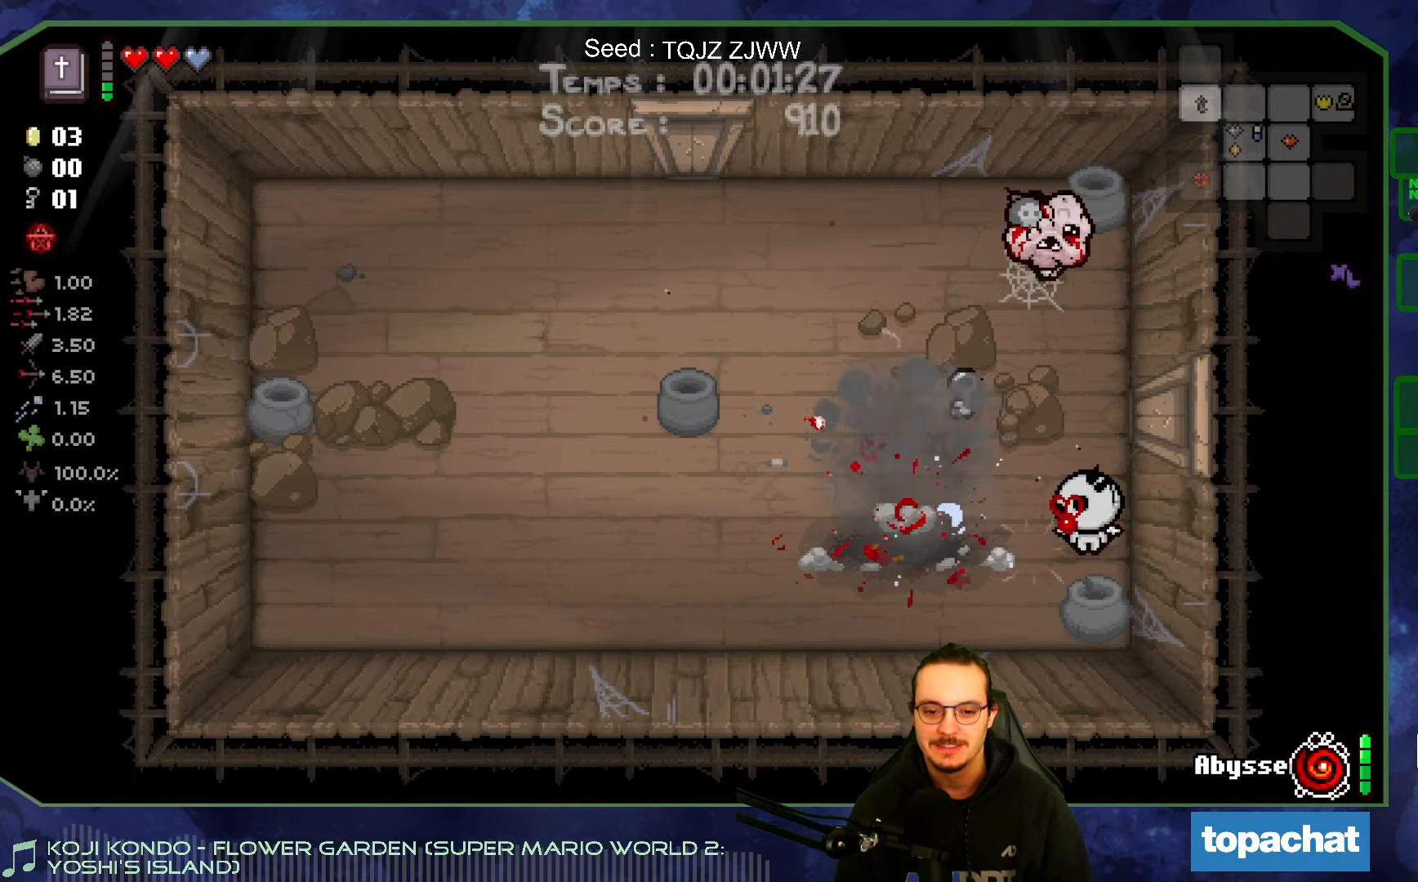
{"buttons": [], "left_stick": "up", "right_stick": "center", "events": [[83, "left_stick", "left"], [133, "right_stick", "center"], [466, "left_stick", "up"]]}
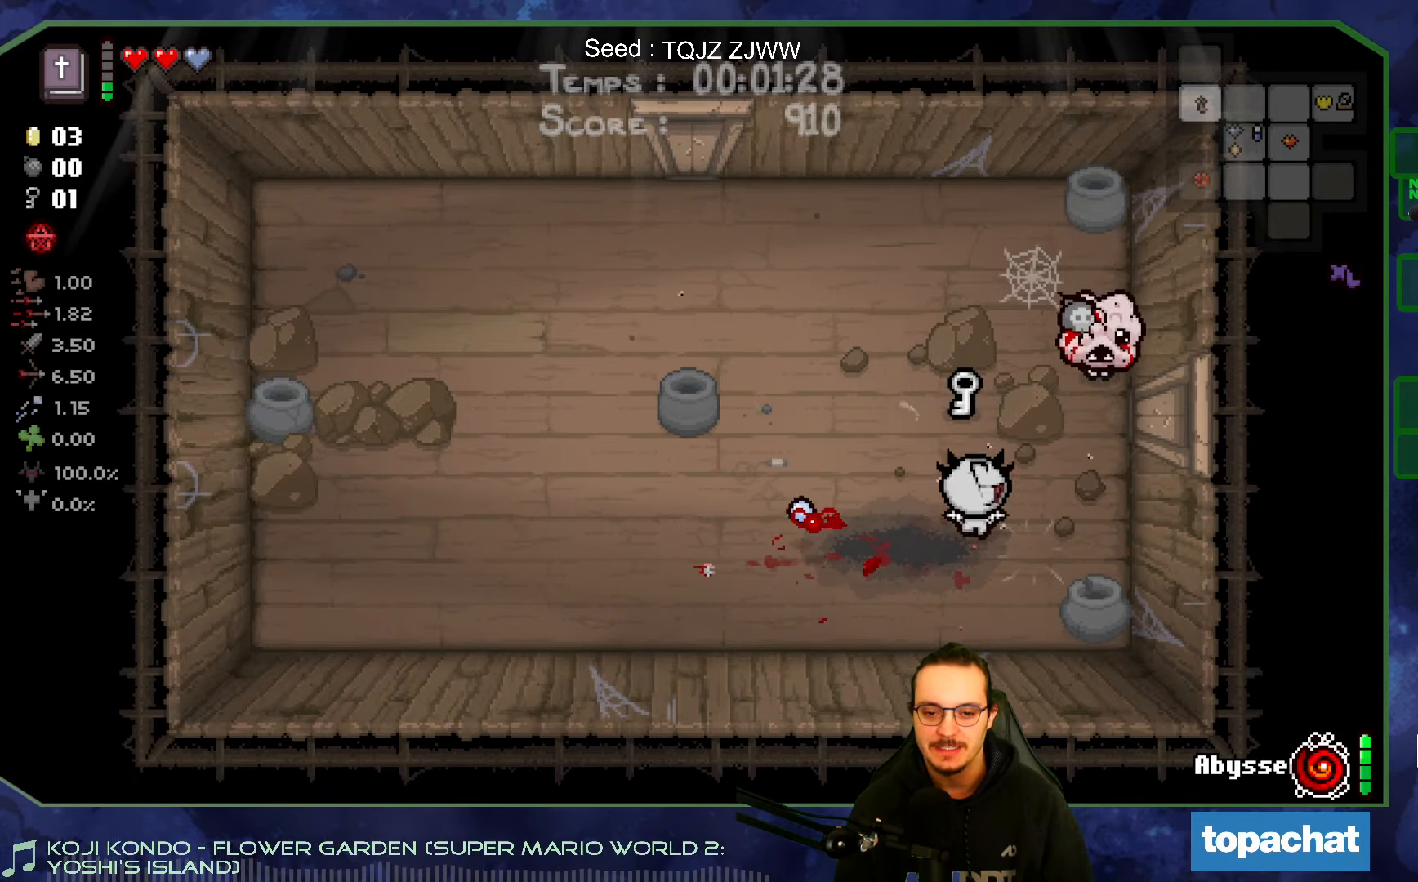
{"buttons": [], "left_stick": "down-left", "right_stick": "center", "events": [[316, "left_stick", "left"], [366, "left_stick", "down-left"]]}
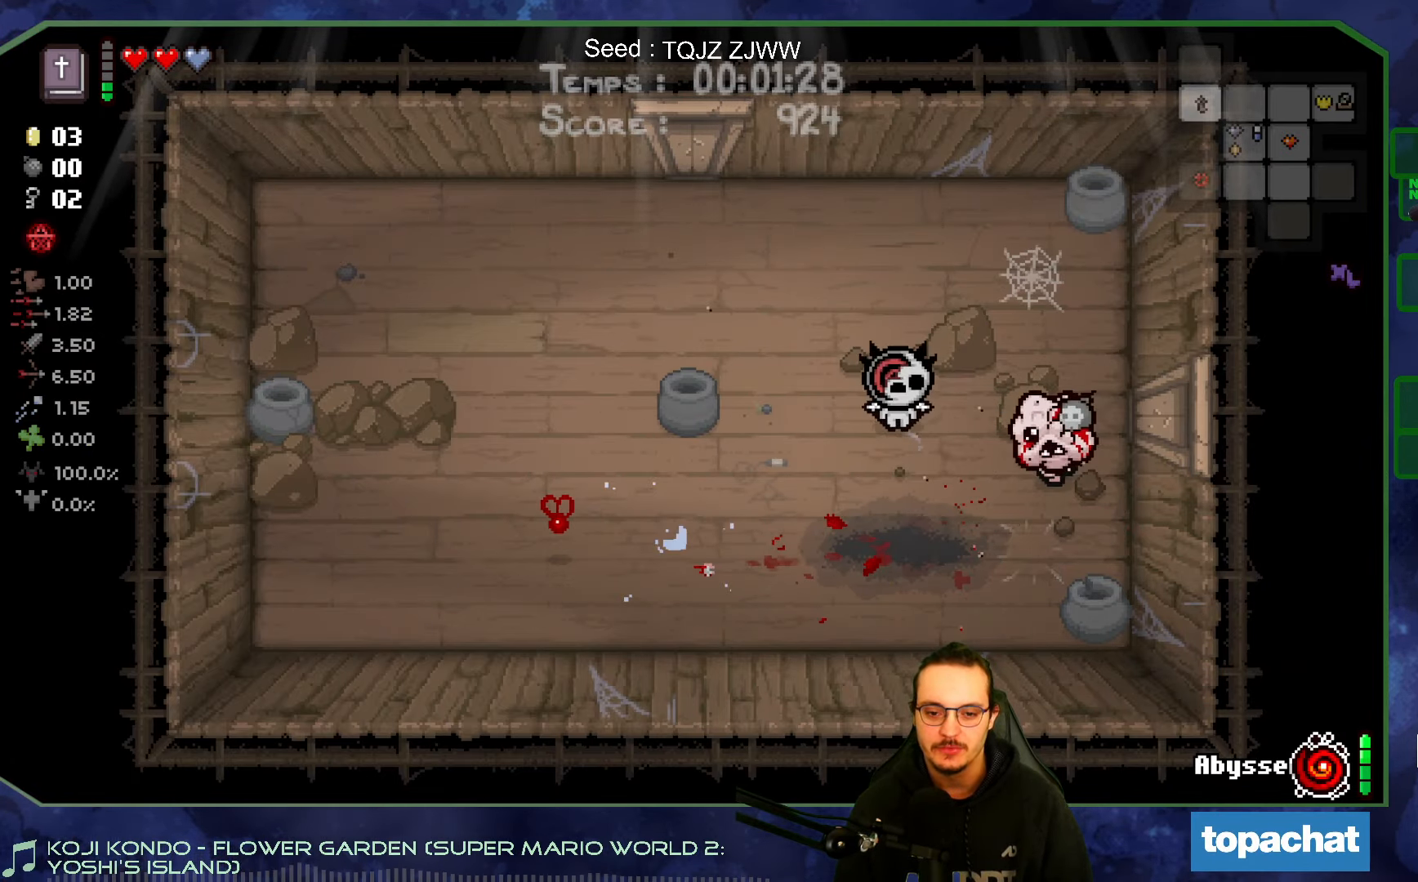
{"buttons": [], "left_stick": "left", "right_stick": "right", "events": [[116, "right_stick", "right"], [200, "left_stick", "left"]]}
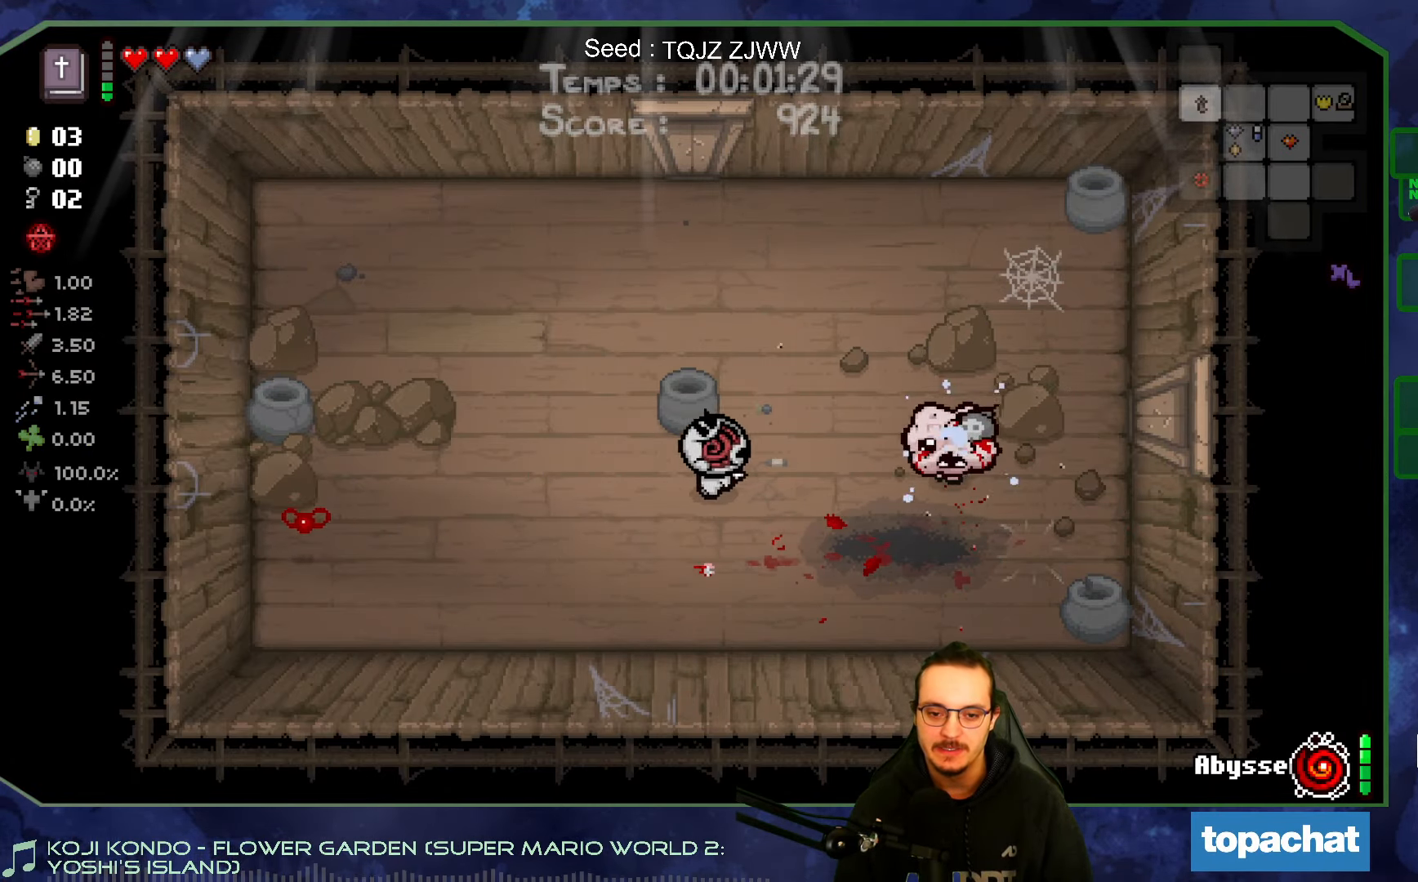
{"buttons": [], "left_stick": "center", "right_stick": "right", "events": [[133, "left_stick", "up-left"], [233, "left_stick", "center"], [316, "left_stick", "left"], [366, "left_stick", "up-left"], [500, "left_stick", "center"]]}
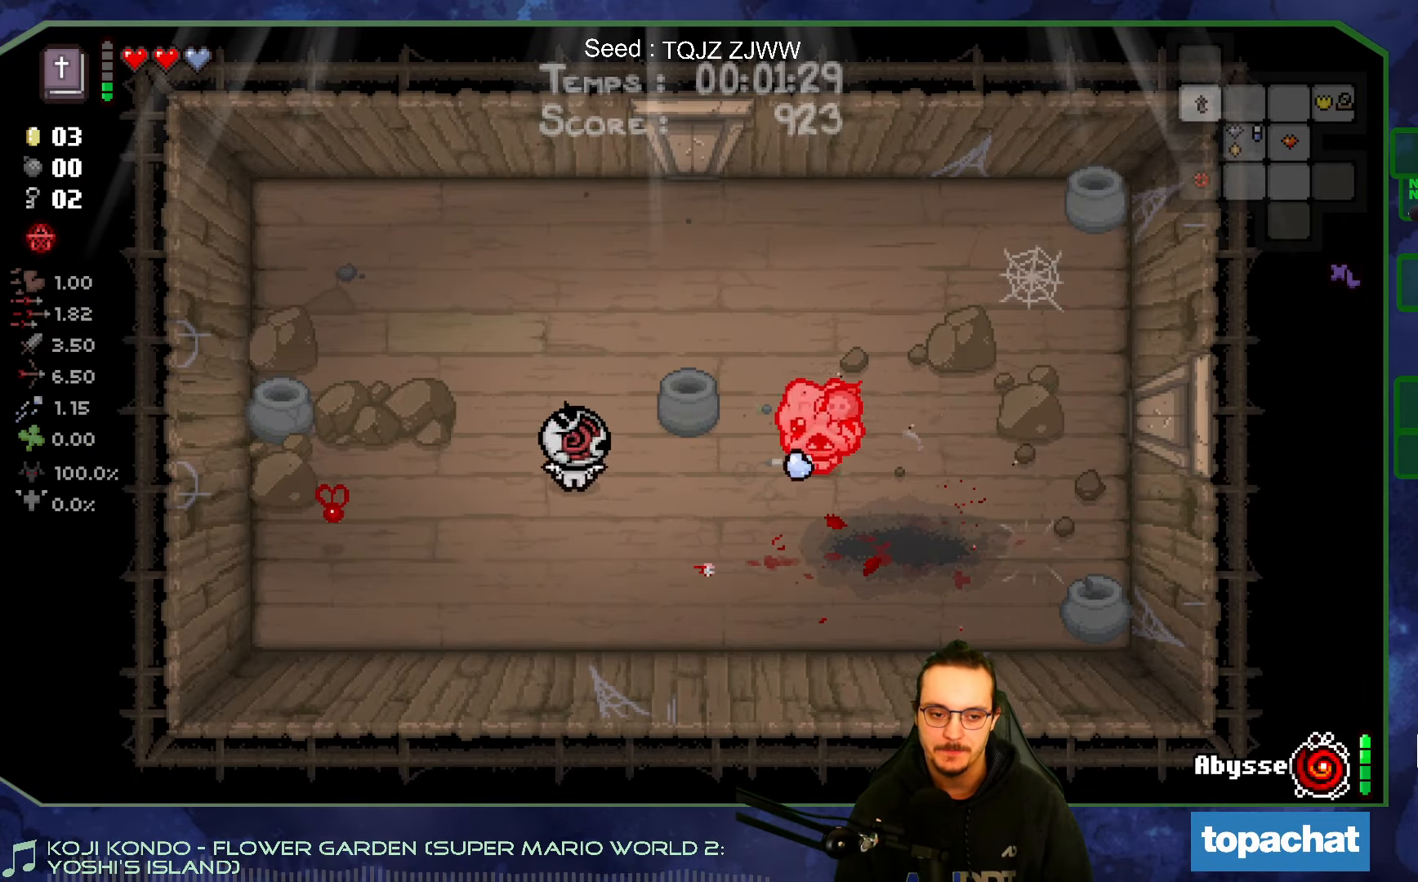
{"buttons": [], "left_stick": "center", "right_stick": "right", "events": [[116, "left_stick", "up-left"], [350, "left_stick", "center"]]}
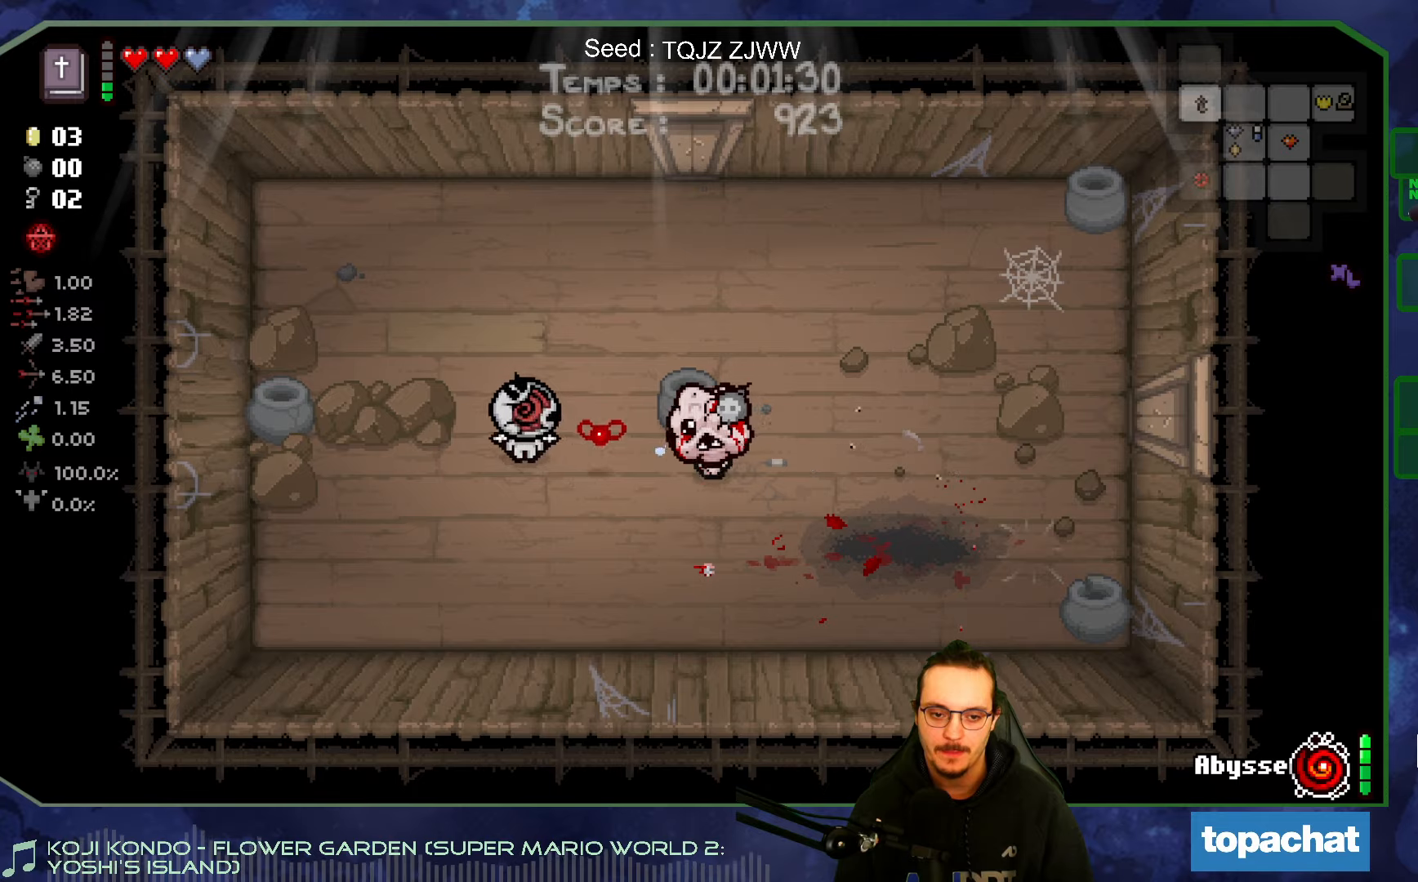
{"buttons": [], "left_stick": "up-right", "right_stick": "center", "events": [[33, "left_stick", "up-left"], [183, "right_stick", "center"], [217, "left_stick", "up"], [467, "left_stick", "up-right"]]}
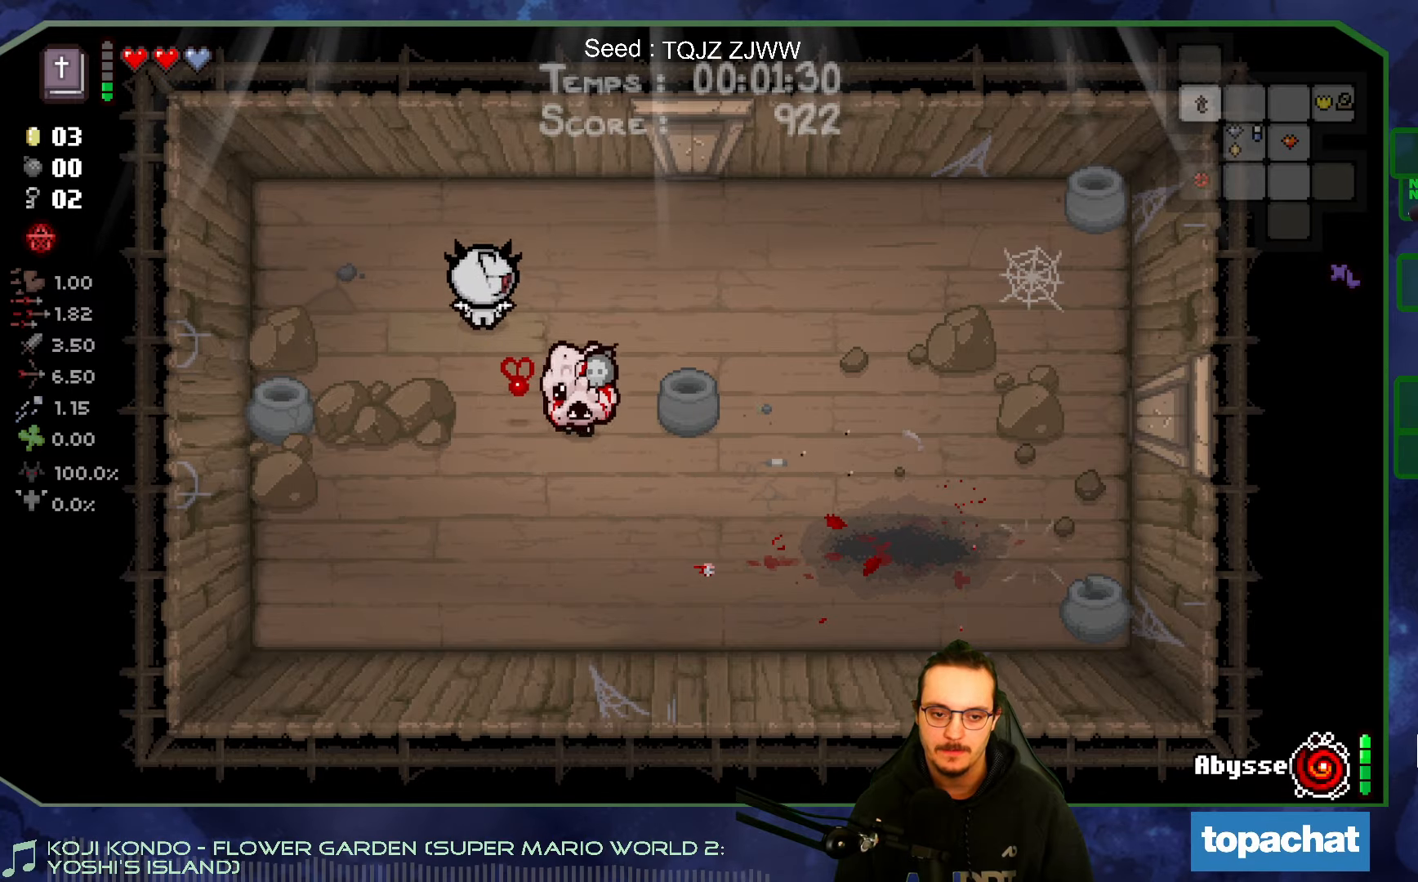
{"buttons": [], "left_stick": "up-right", "right_stick": "center", "events": [[200, "right_stick", "down"], [317, "right_stick", "center"]]}
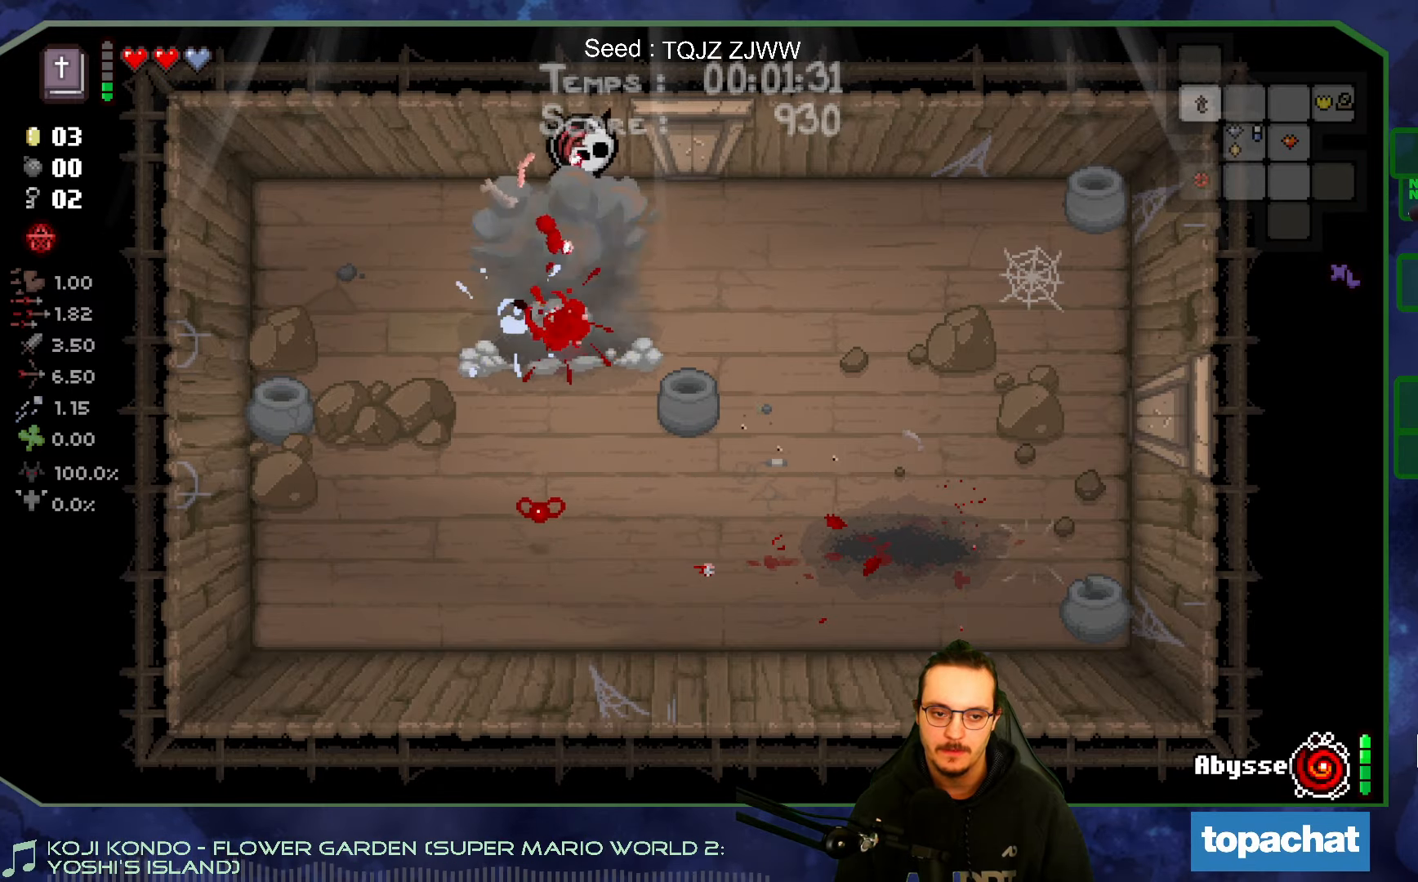
{"buttons": [], "left_stick": "down", "right_stick": "center", "events": [[67, "left_stick", "right"], [283, "left_stick", "down"]]}
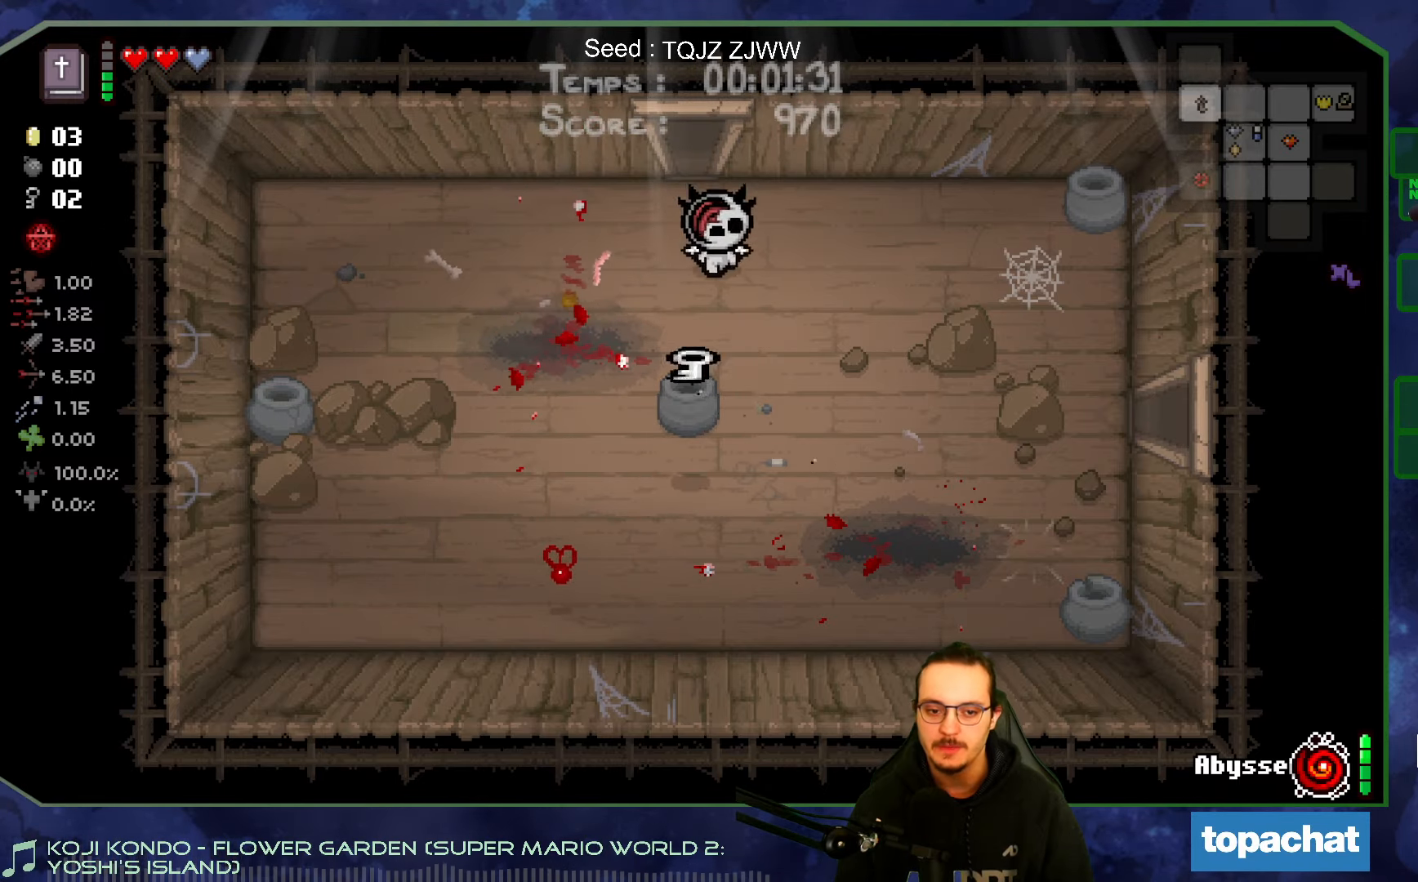
{"buttons": [], "left_stick": "down-left", "right_stick": "center", "events": [[83, "left_stick", "down-right"], [233, "left_stick", "down"], [400, "left_stick", "down-left"]]}
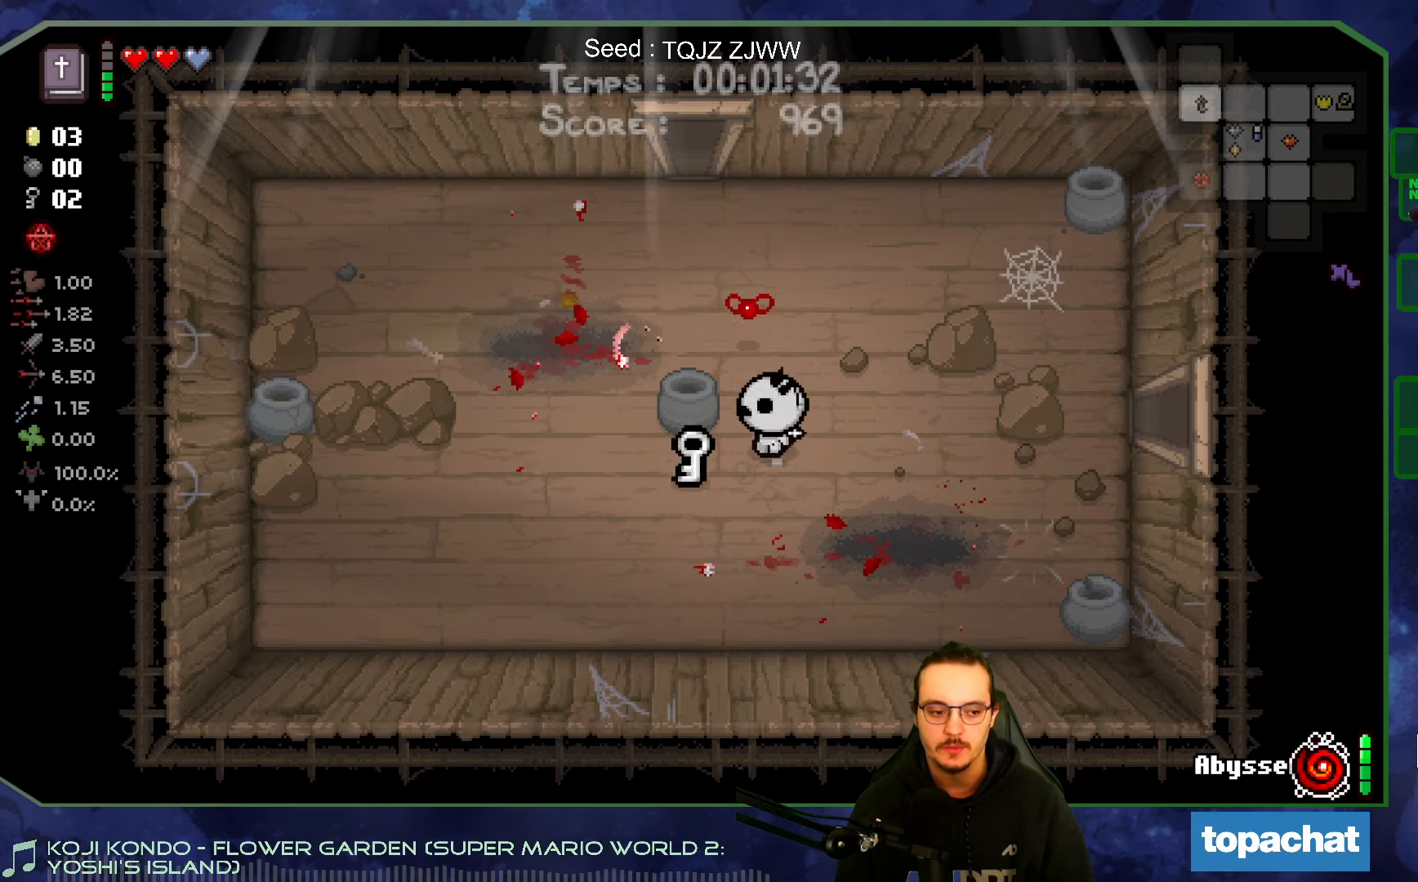
{"buttons": [], "left_stick": "up", "right_stick": "center", "events": [[67, "left_stick", "left"], [183, "left_stick", "up-left"], [400, "left_stick", "up"]]}
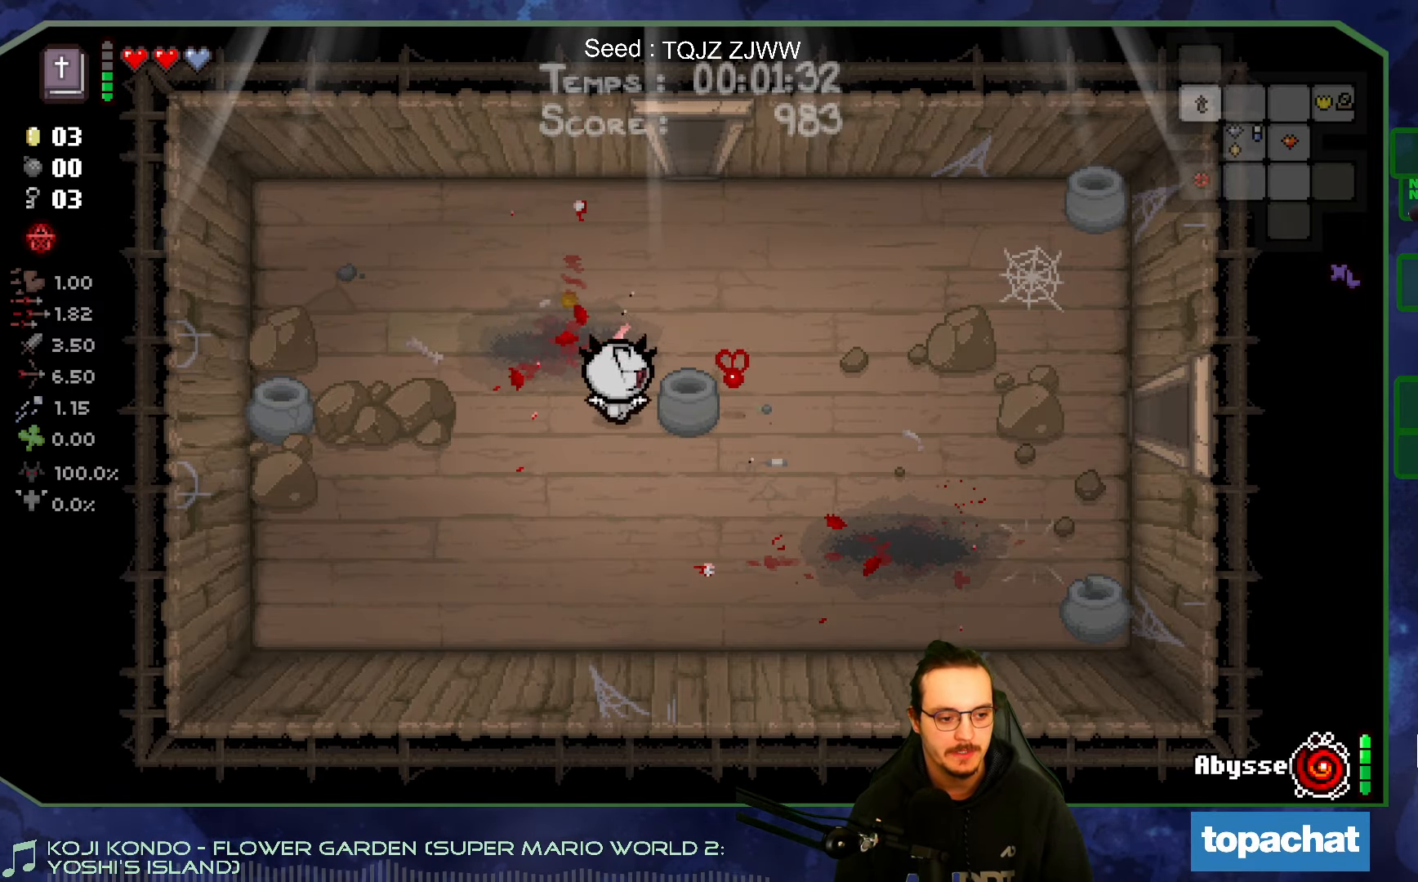
{"buttons": [], "left_stick": "up", "right_stick": "center", "events": []}
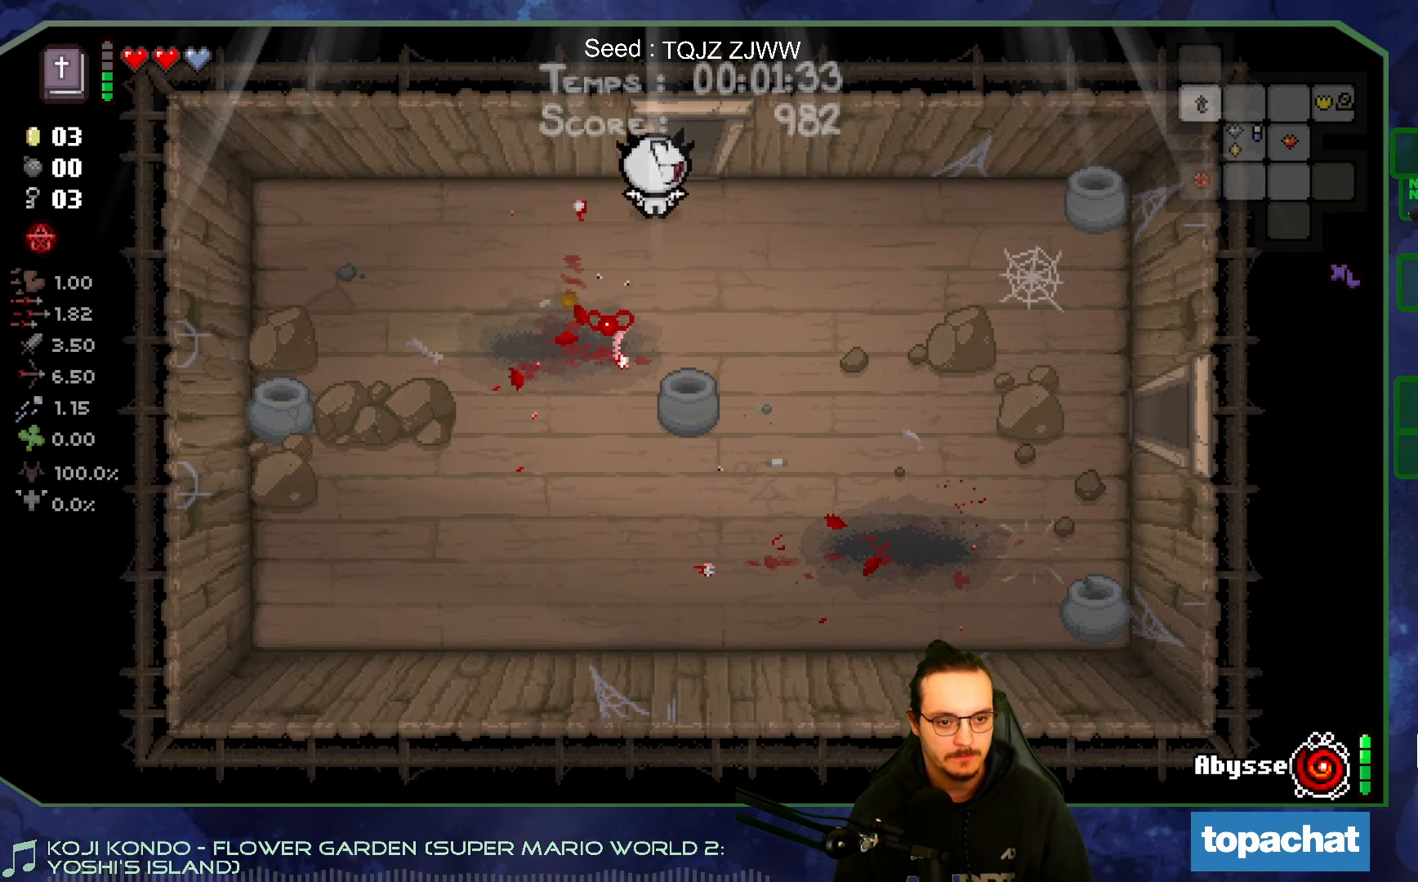
{"buttons": [], "left_stick": "up", "right_stick": "up", "events": [[500, "right_stick", "up"]]}
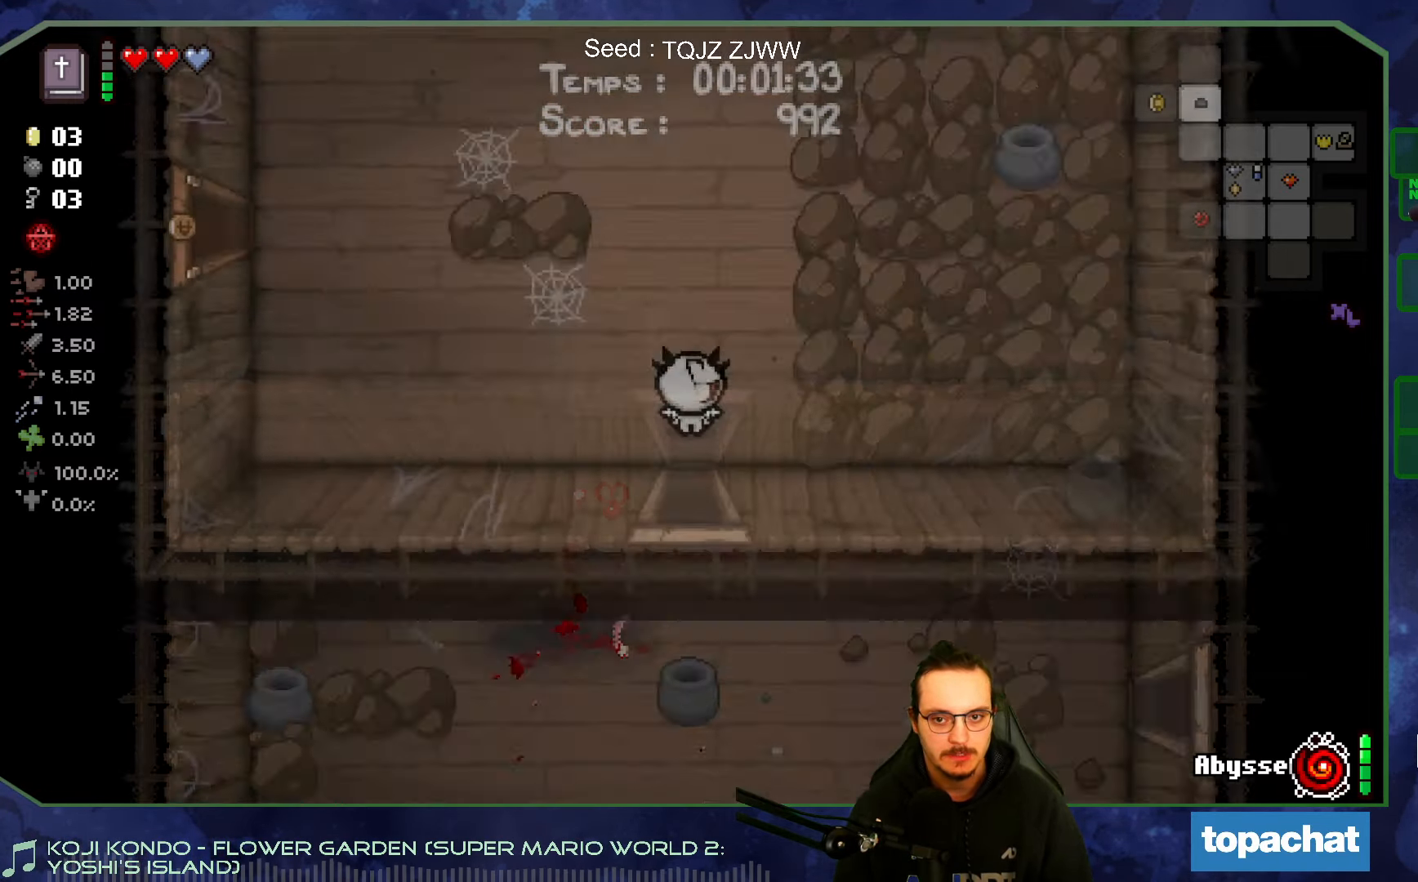
{"buttons": [], "left_stick": "center", "right_stick": "up", "events": [[150, "left_stick", "center"]]}
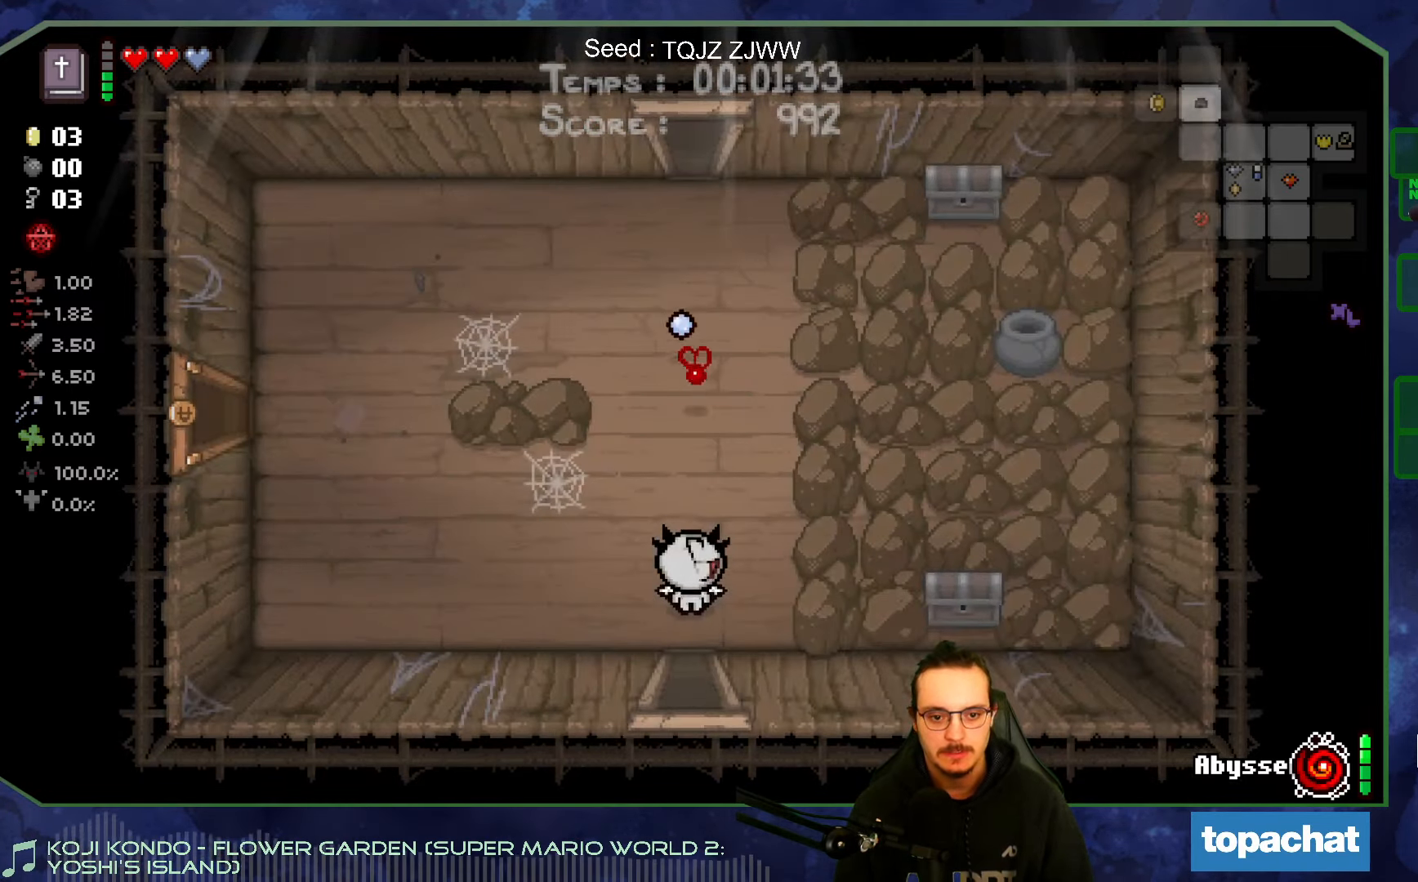
{"buttons": [], "left_stick": "up-left", "right_stick": "center", "events": [[67, "right_stick", "center"], [167, "left_stick", "up"], [283, "left_stick", "up-left"]]}
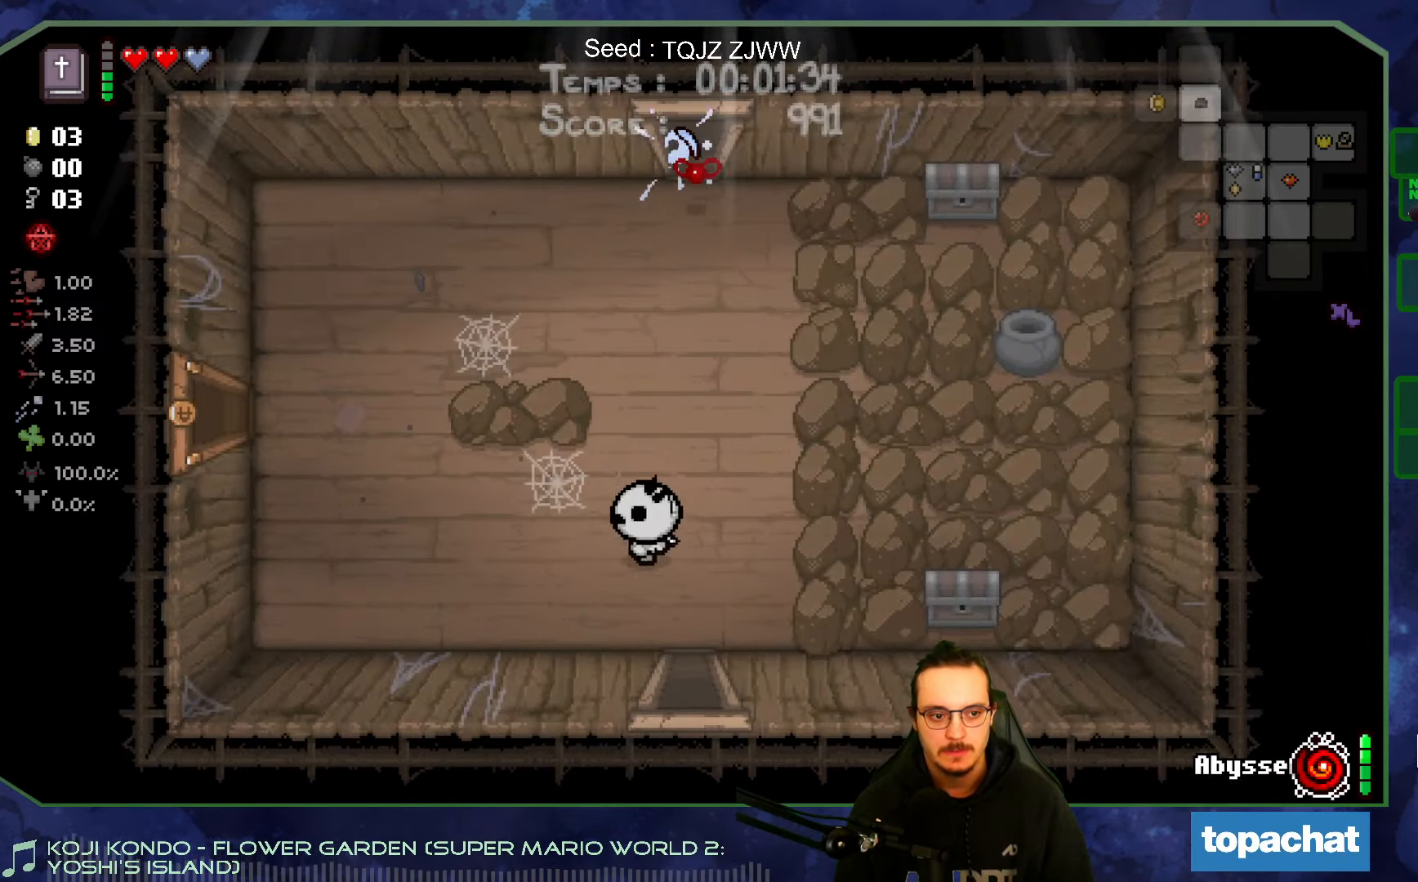
{"buttons": [], "left_stick": "up-left", "right_stick": "center", "events": []}
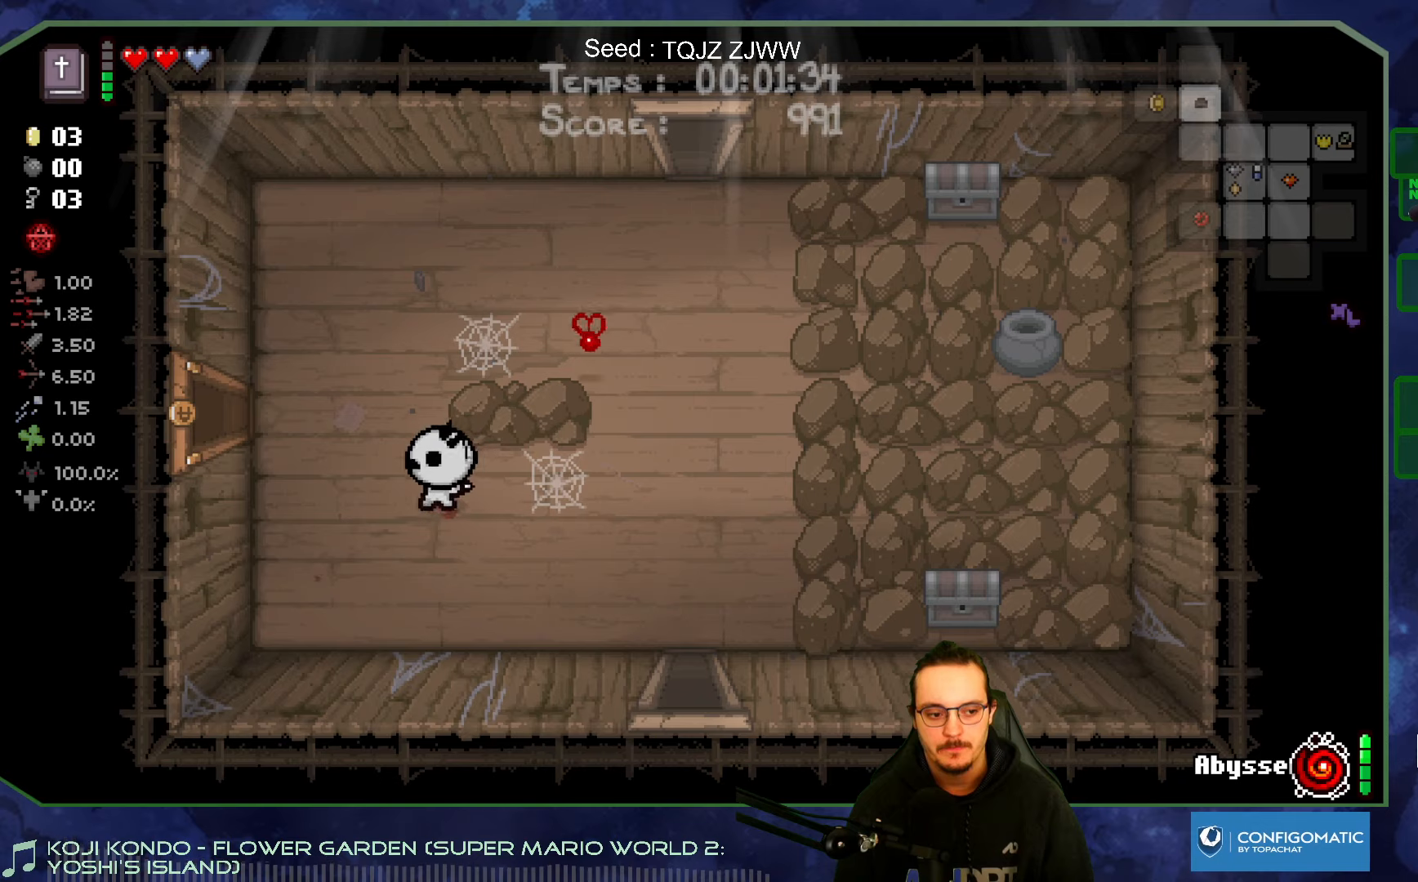
{"buttons": [], "left_stick": "up-left", "right_stick": "center", "events": []}
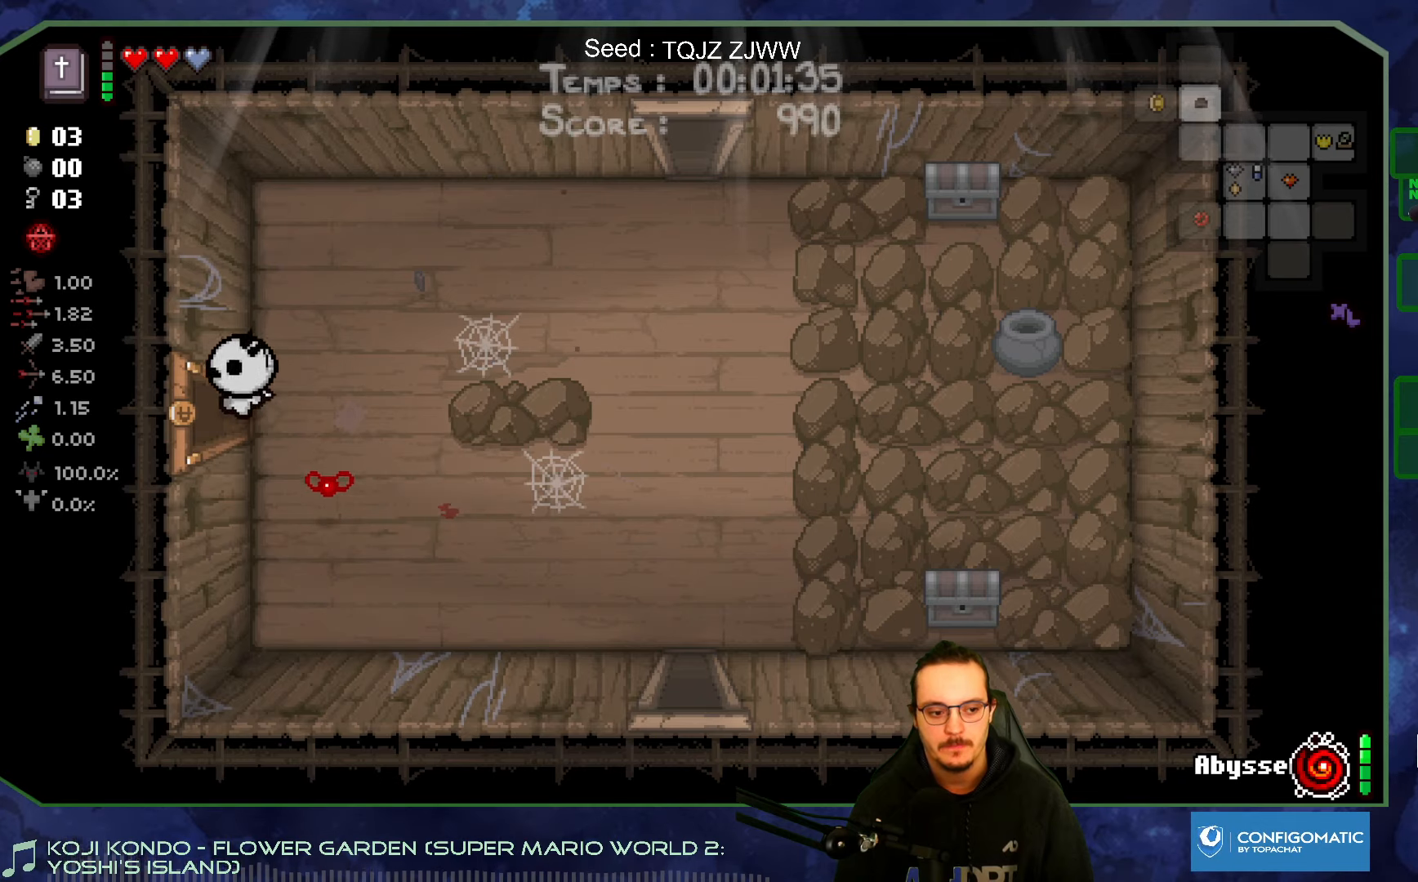
{"buttons": [], "left_stick": "left", "right_stick": "center", "events": [[84, "left_stick", "left"]]}
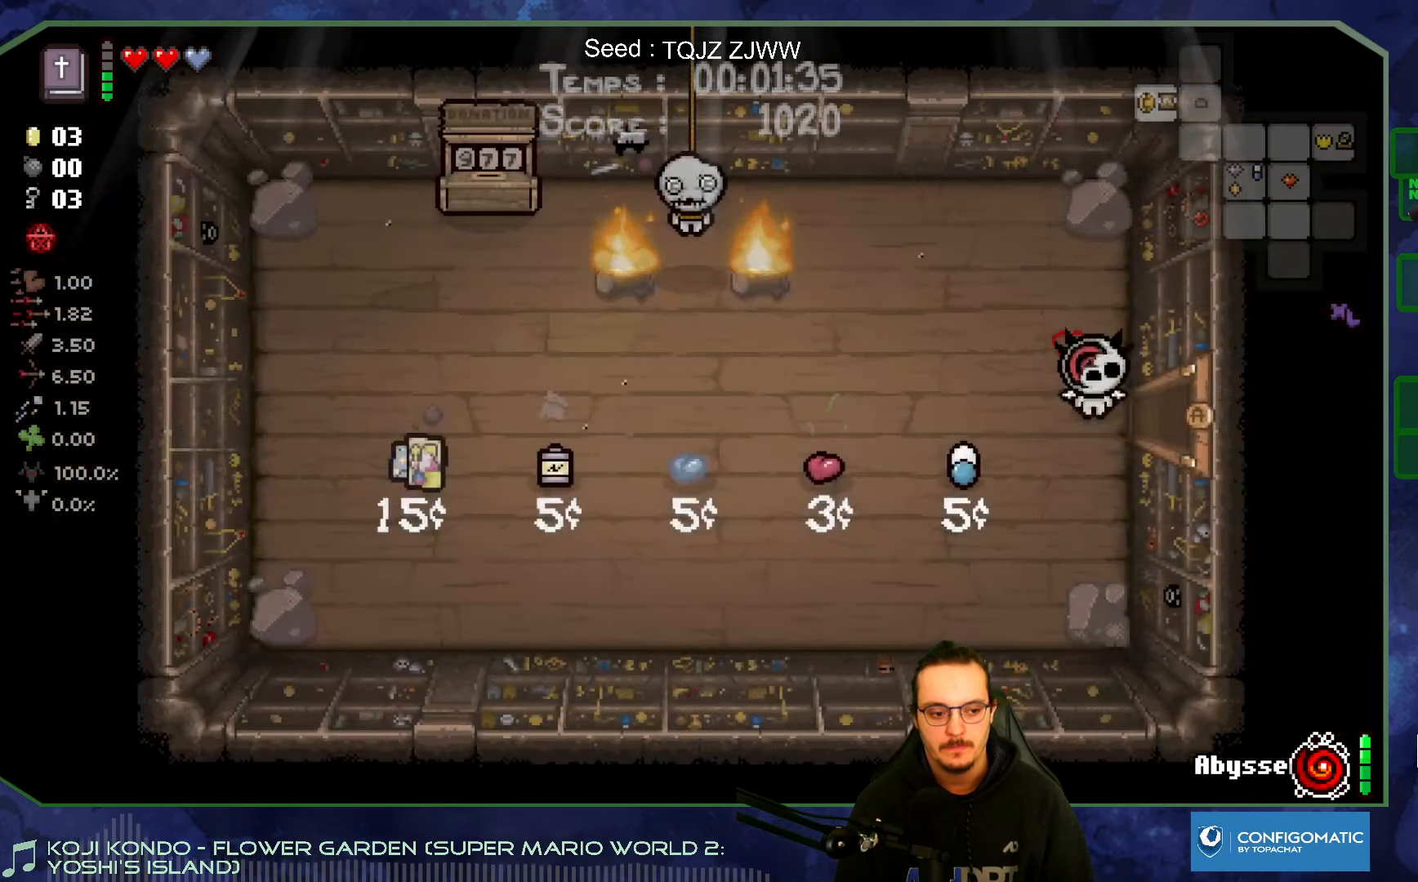
{"buttons": [], "left_stick": "up-left", "right_stick": "left", "events": [[184, "left_stick", "up-left"], [467, "right_stick", "left"]]}
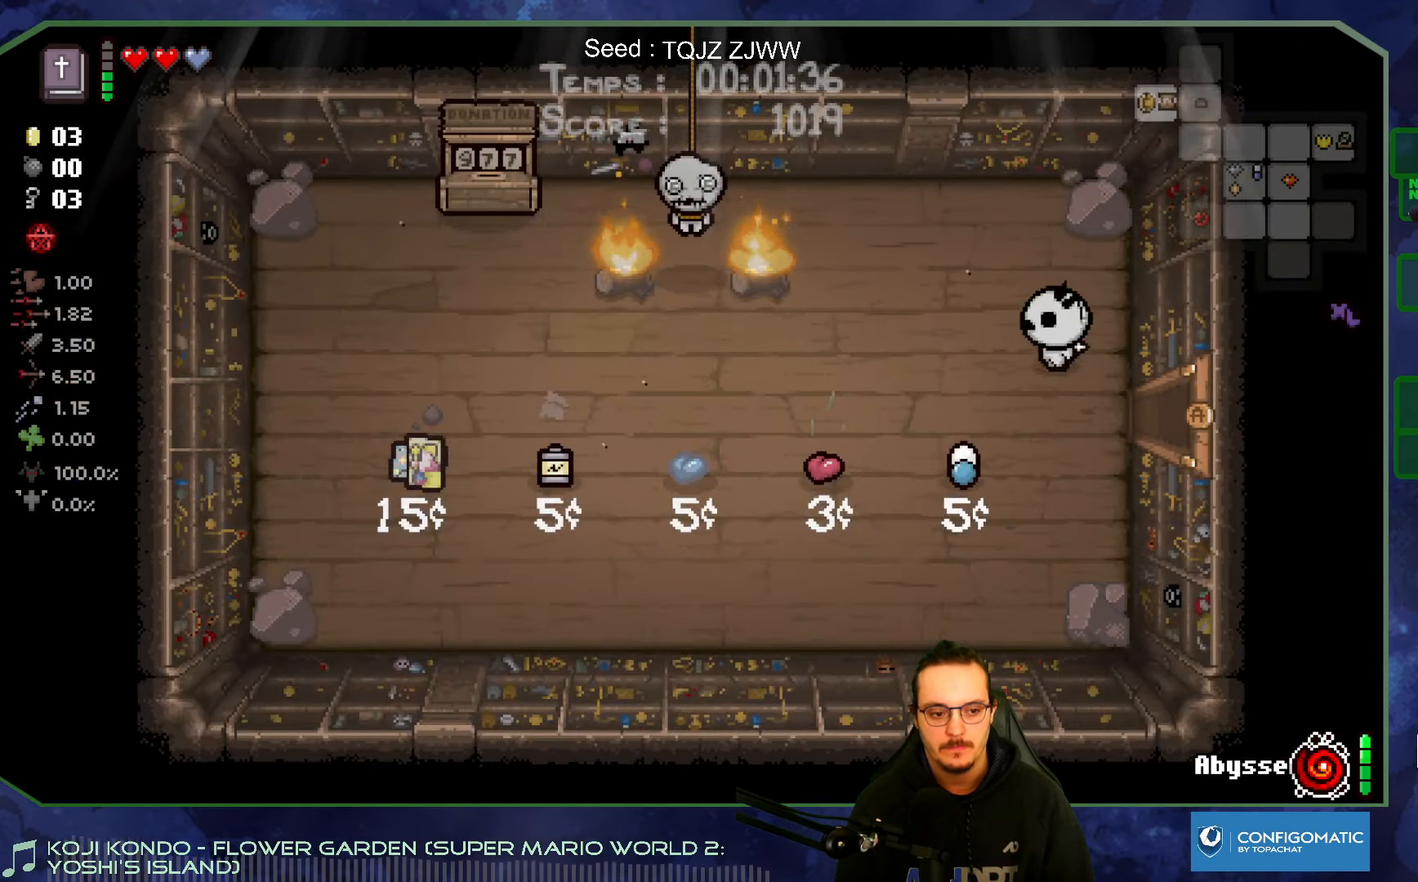
{"buttons": [], "left_stick": "center", "right_stick": "left", "events": [[450, "left_stick", "center"]]}
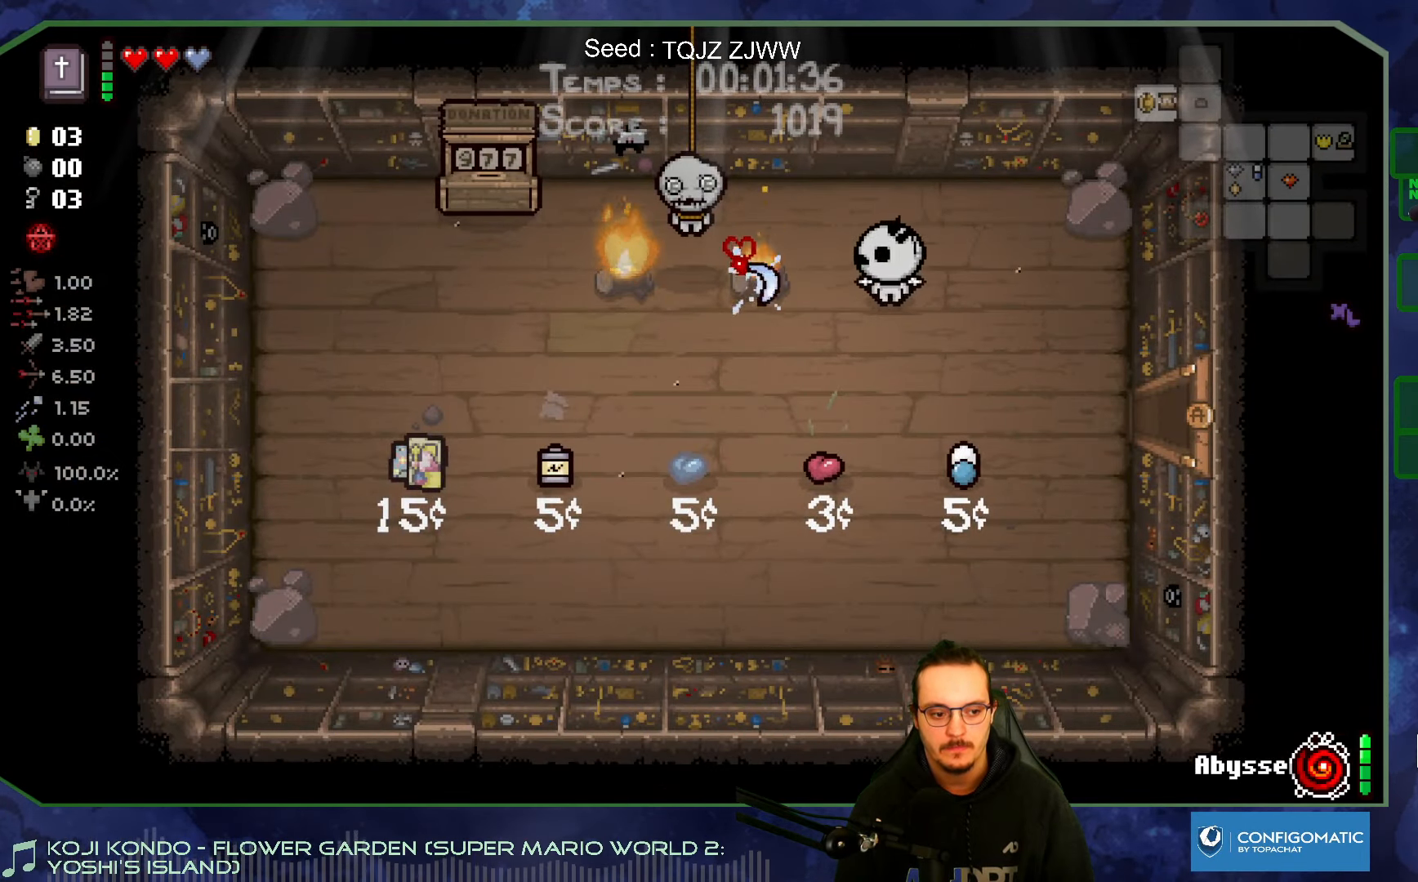
{"buttons": [], "left_stick": "center", "right_stick": "left", "events": [[367, "left_stick", "up"], [467, "left_stick", "center"]]}
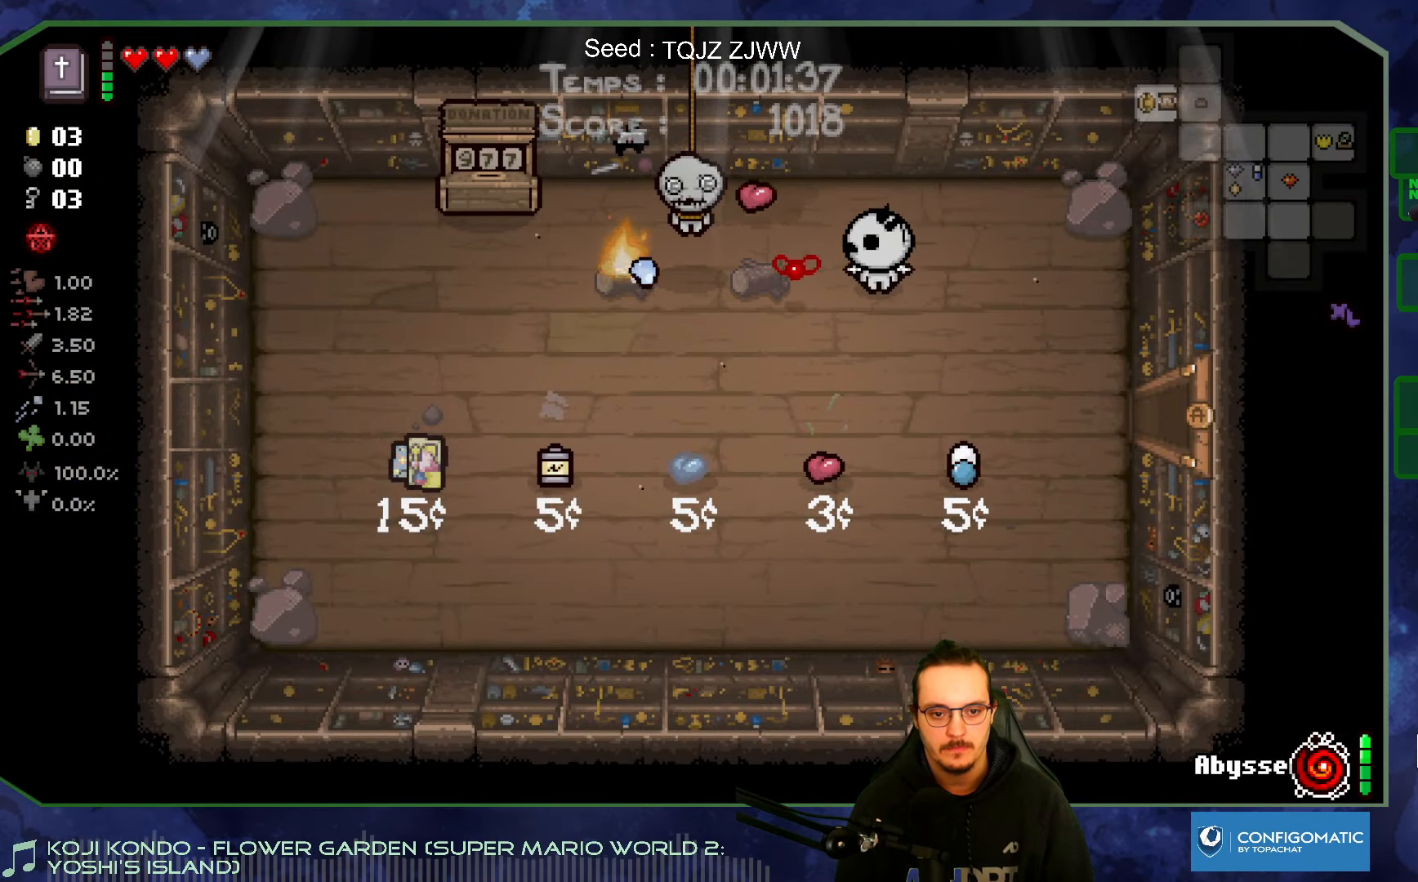
{"buttons": [], "left_stick": "center", "right_stick": "left", "events": [[34, "left_stick", "left"], [334, "left_stick", "right"], [484, "left_stick", "center"]]}
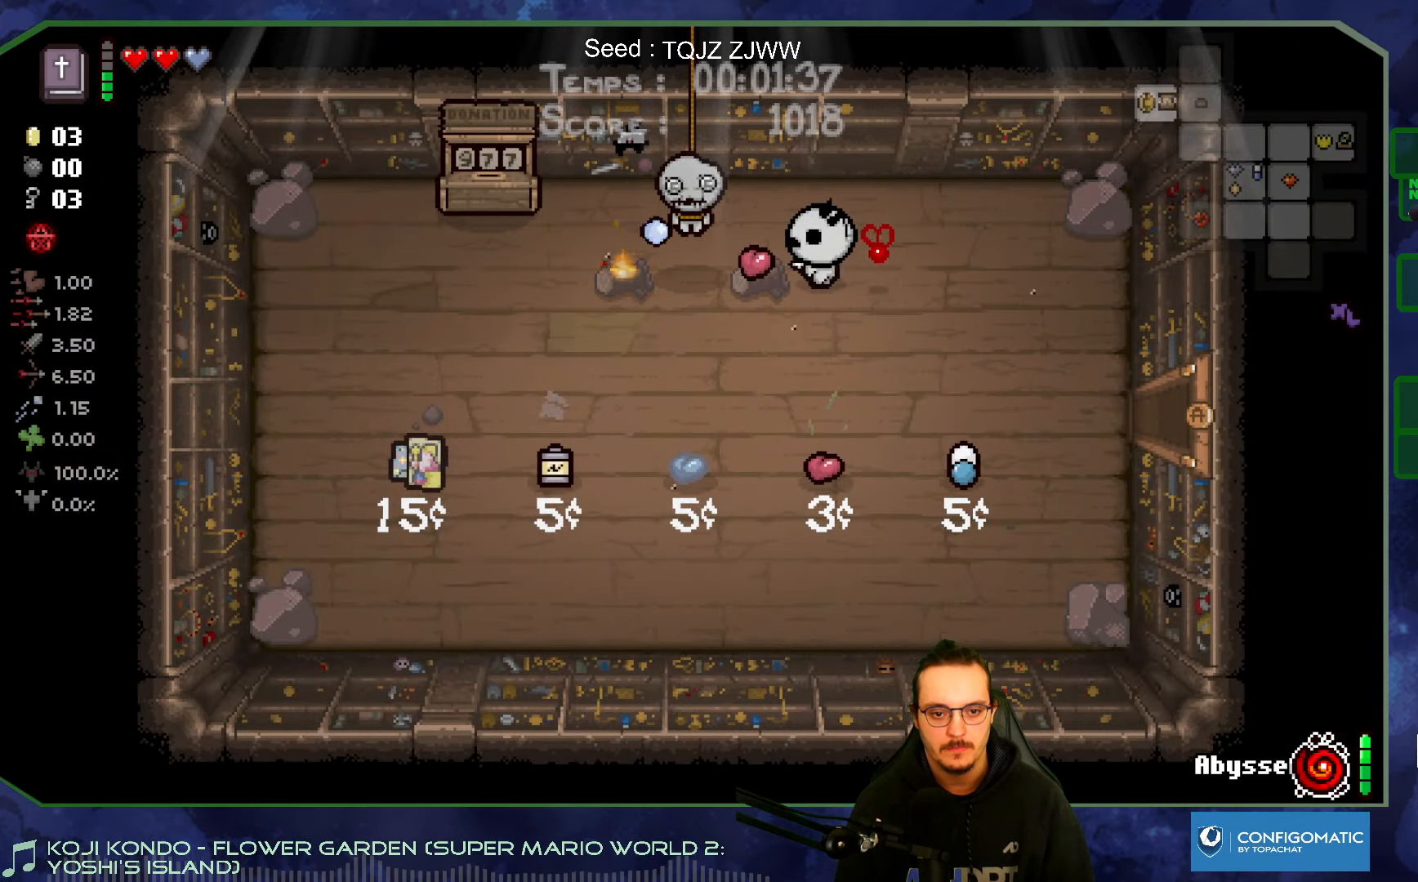
{"buttons": [], "left_stick": "right", "right_stick": "left", "events": [[17, "left_stick", "left"], [384, "left_stick", "right"]]}
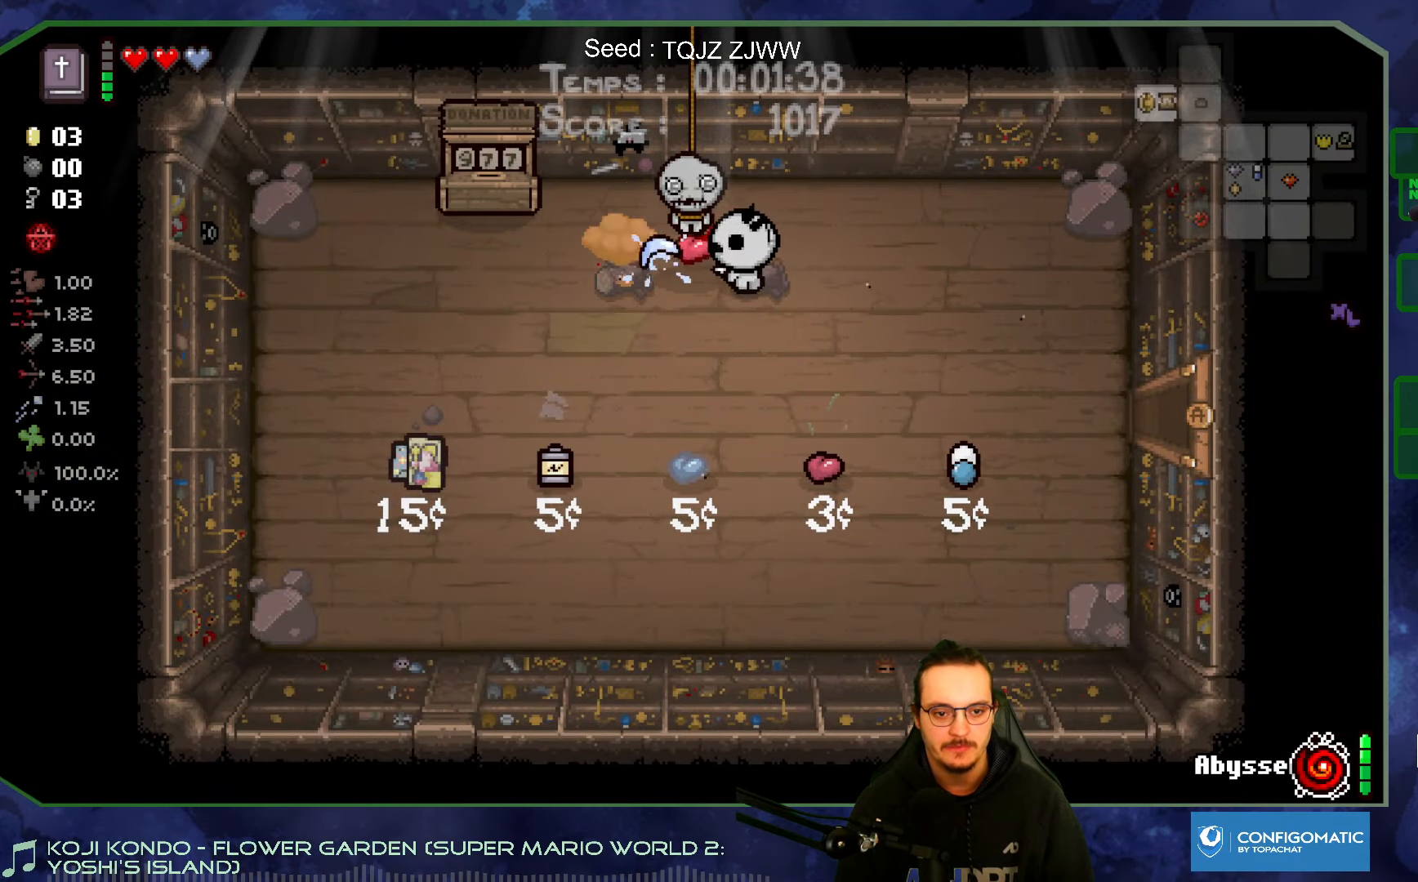
{"buttons": [], "left_stick": "left", "right_stick": "left"}
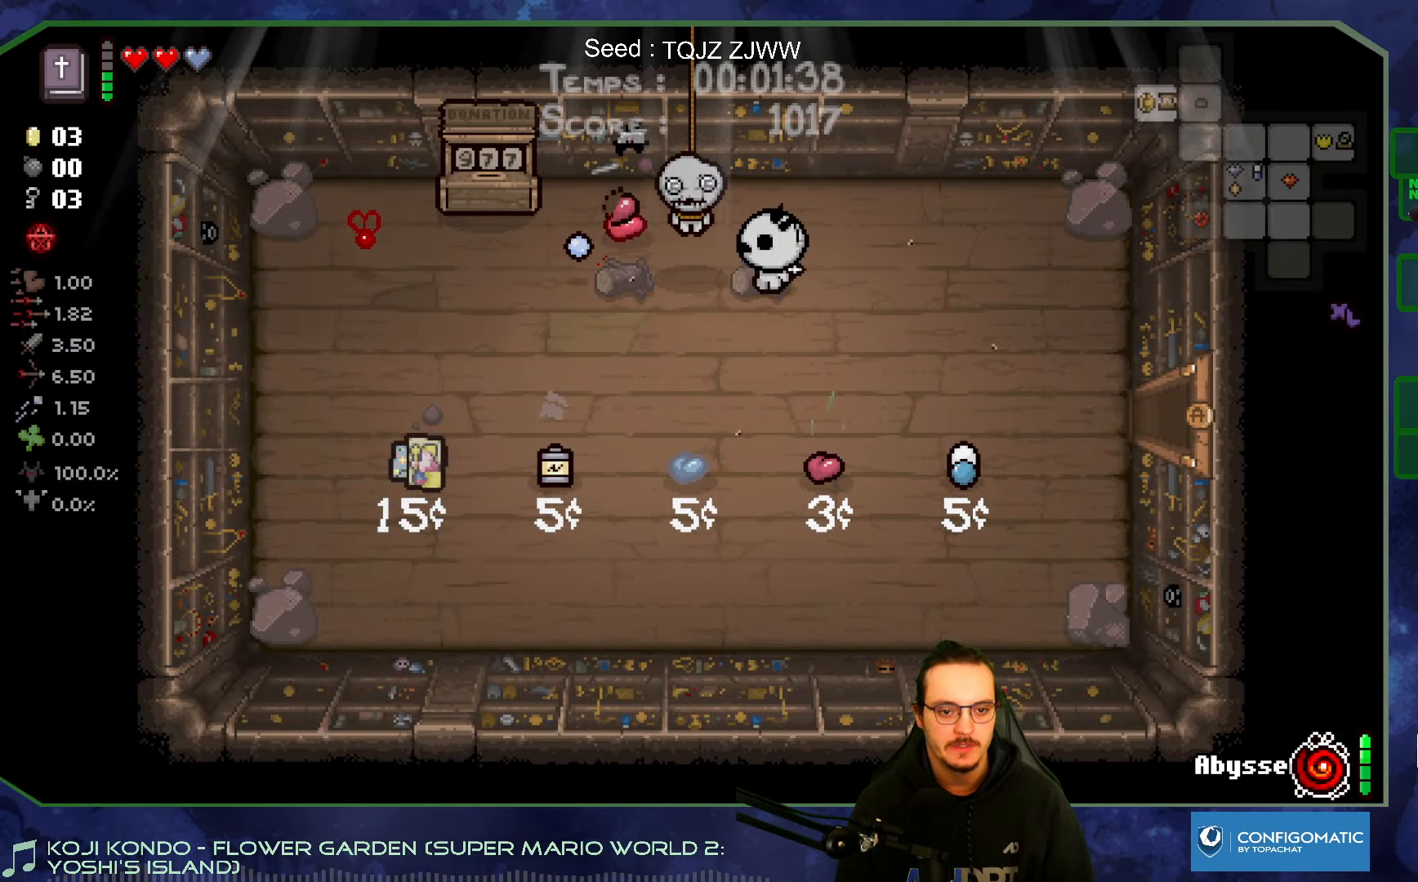
{"buttons": [], "left_stick": "right", "right_stick": "center", "events": [[50, "right_stick", "center"], [167, "left_stick", "up-left"], [417, "left_stick", "up-right"], [467, "left_stick", "right"]]}
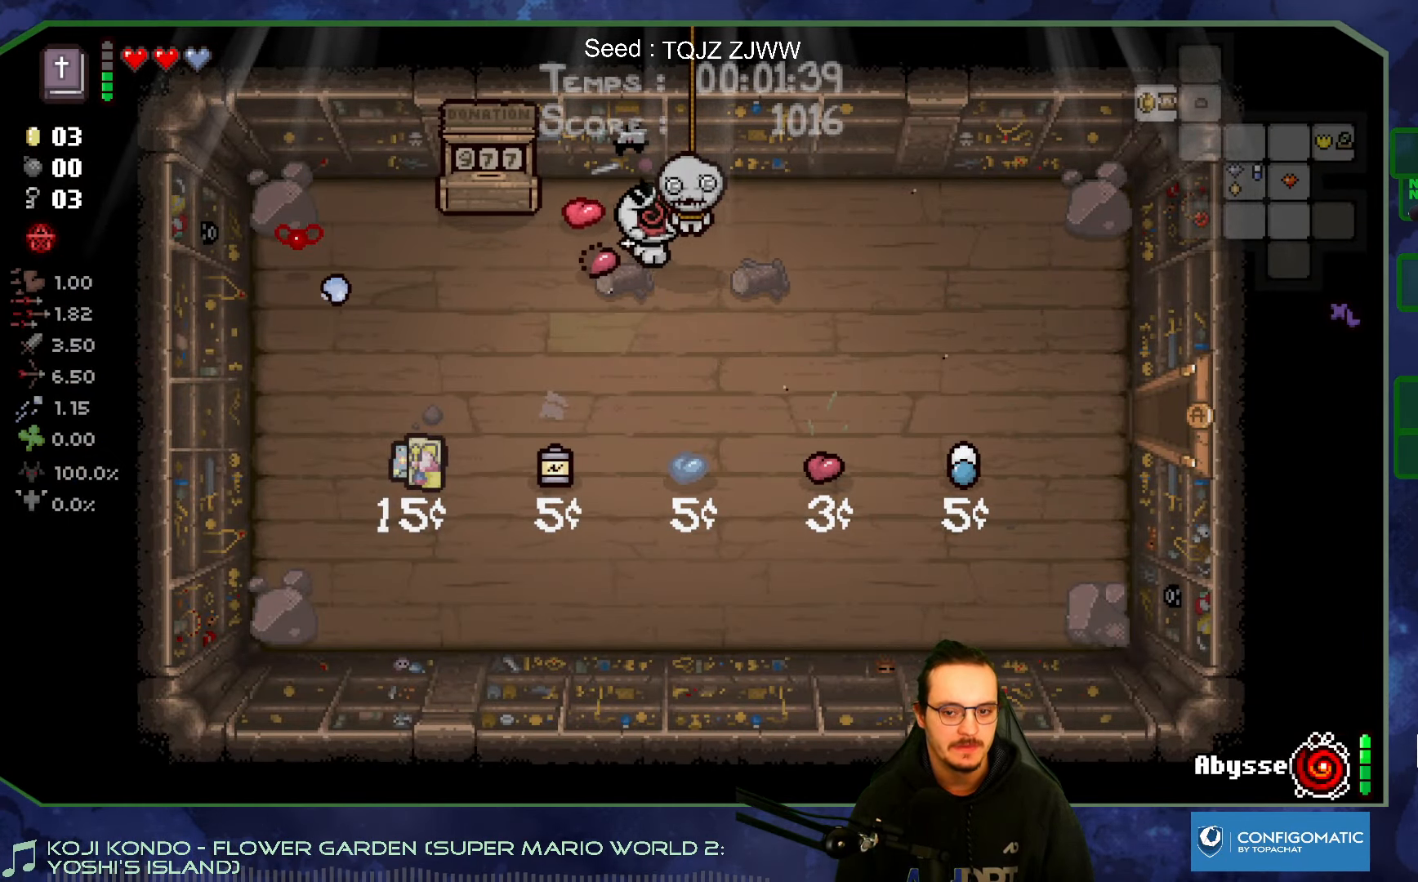
{"buttons": [], "left_stick": "center", "right_stick": "center", "events": [[167, "left_stick", "down-right"], [400, "left_stick", "center"]]}
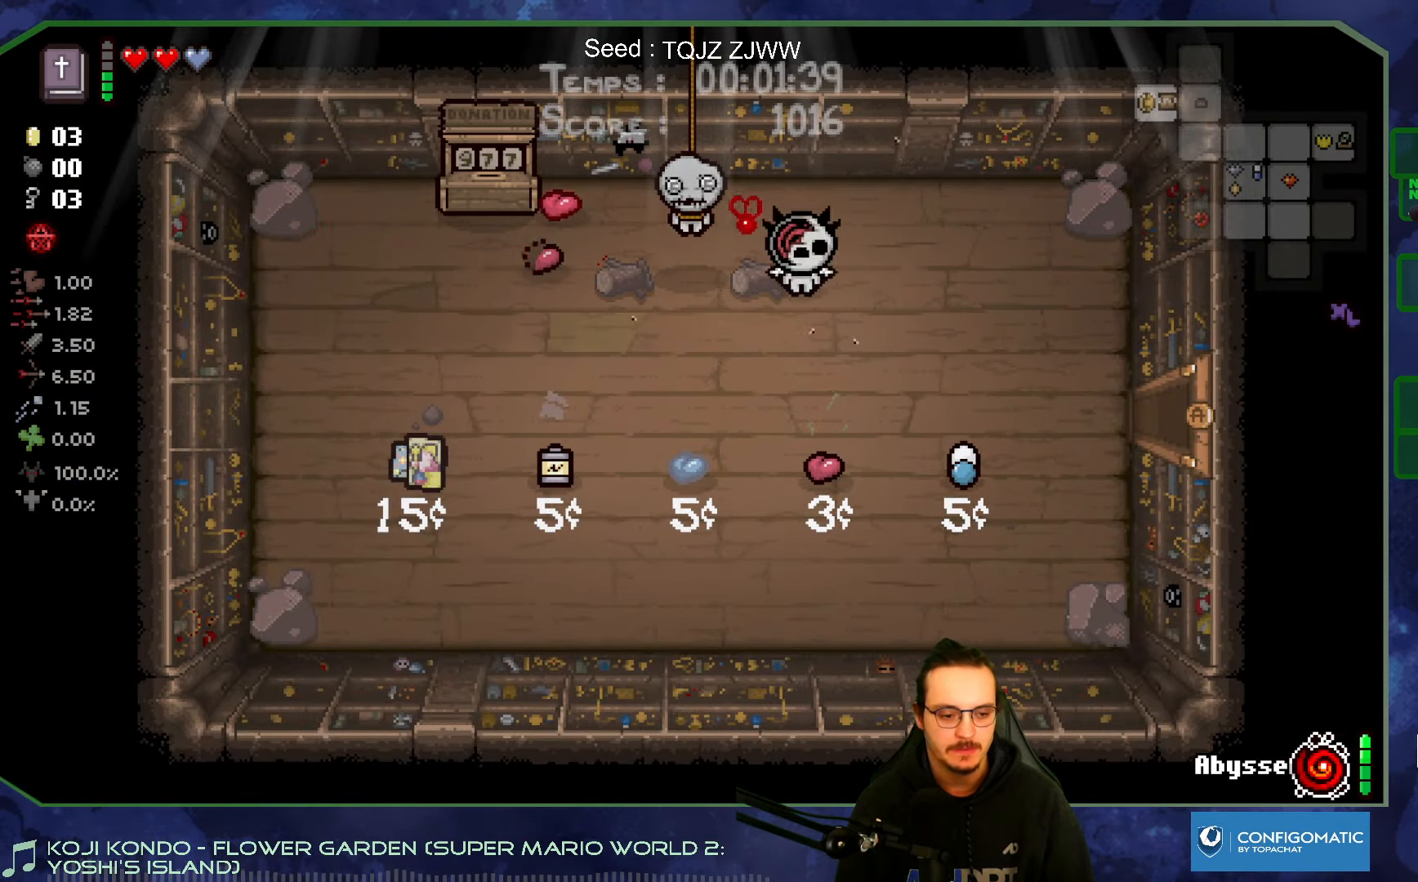
{"buttons": [], "left_stick": "right", "right_stick": "center", "events": [[166, "left_stick", "down-right"], [400, "left_stick", "right"]]}
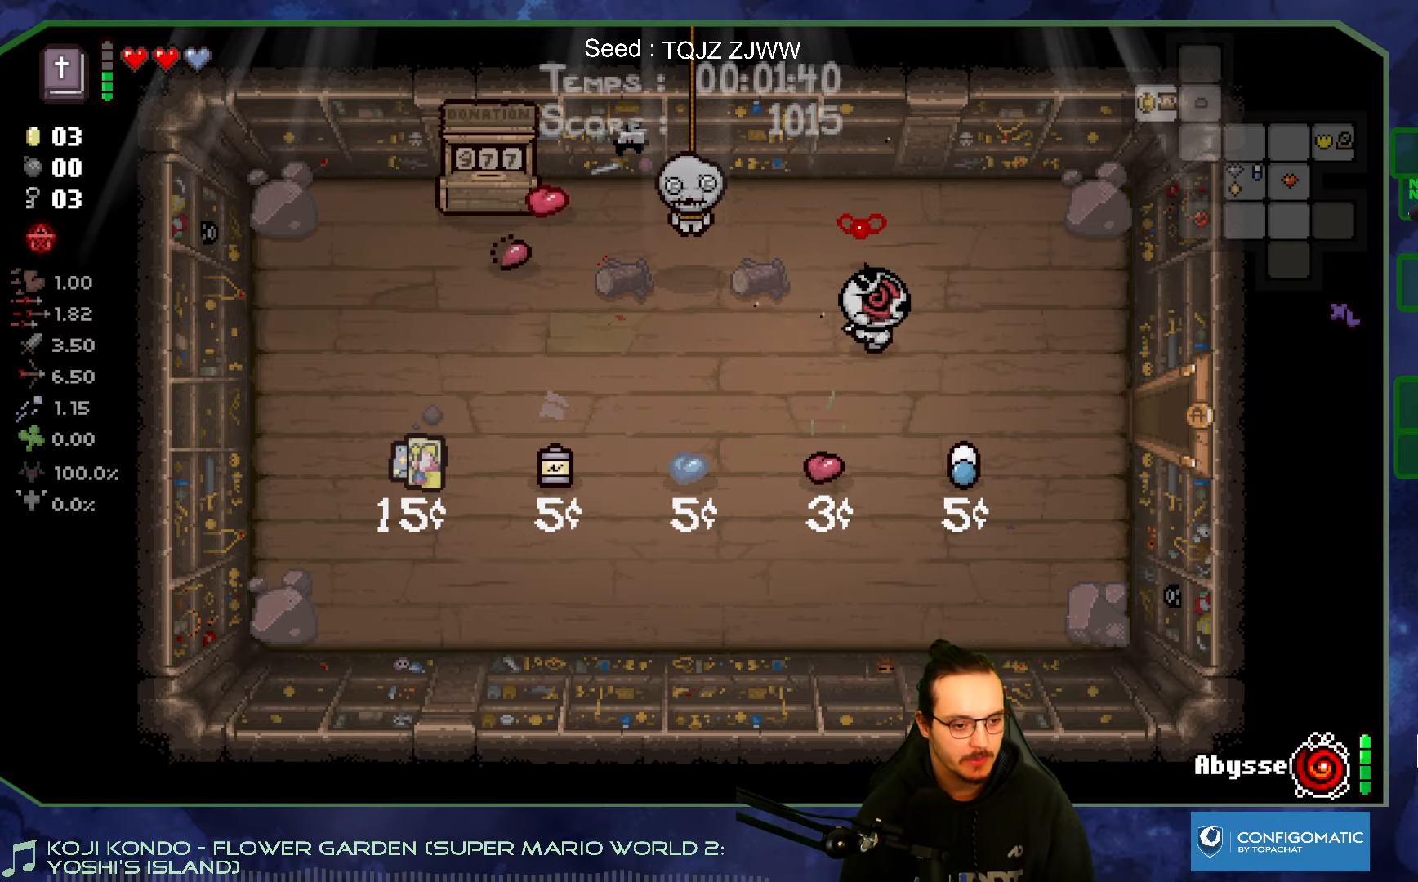
{"buttons": [], "left_stick": "right", "right_stick": "center", "events": [[100, "left_stick", "down-right"], [283, "left_stick", "right"]]}
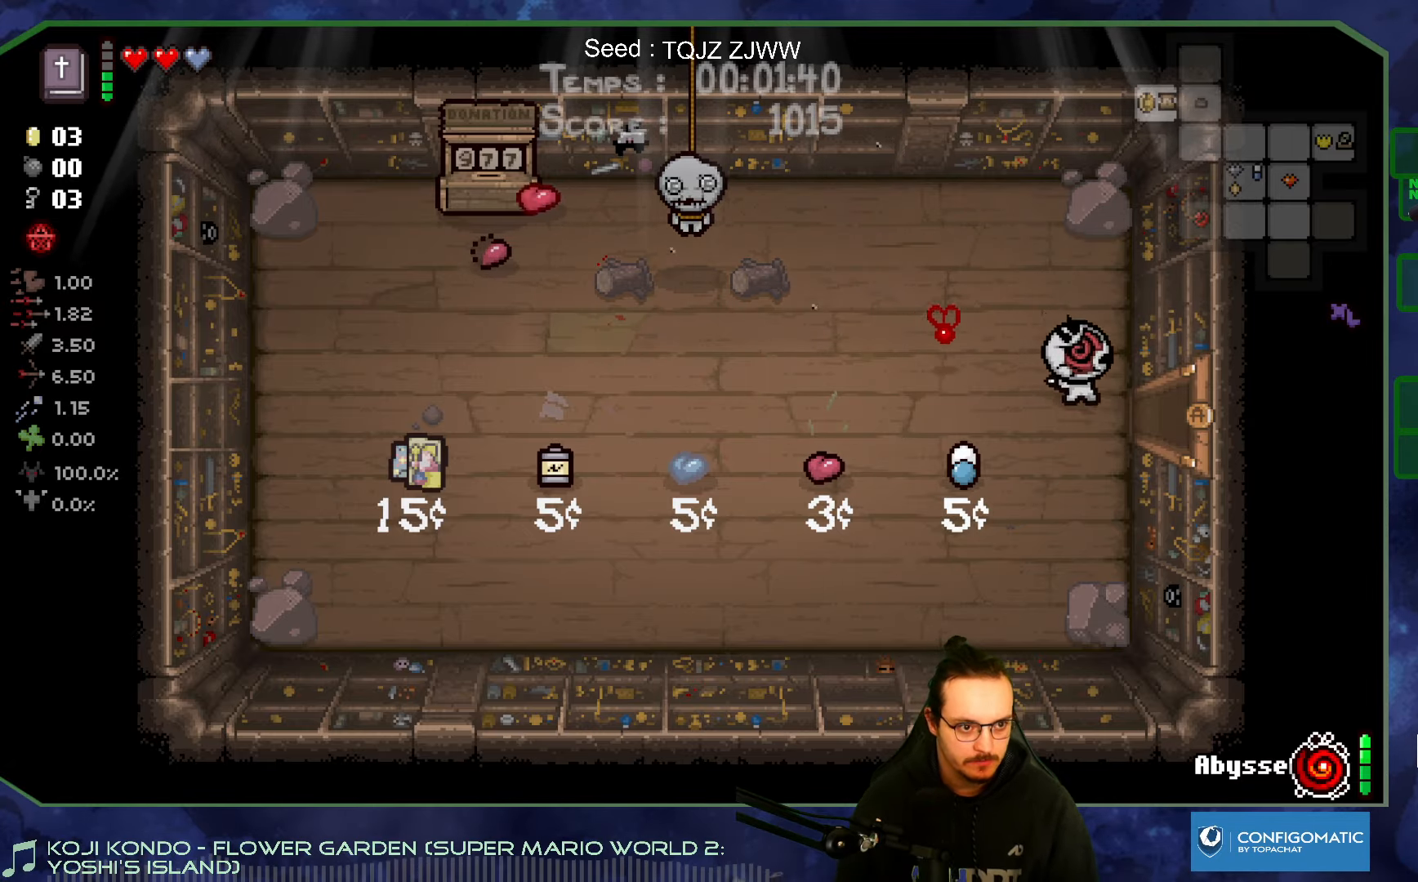
{"buttons": [], "left_stick": "center", "right_stick": "center", "events": [[416, "left_stick", "center"]]}